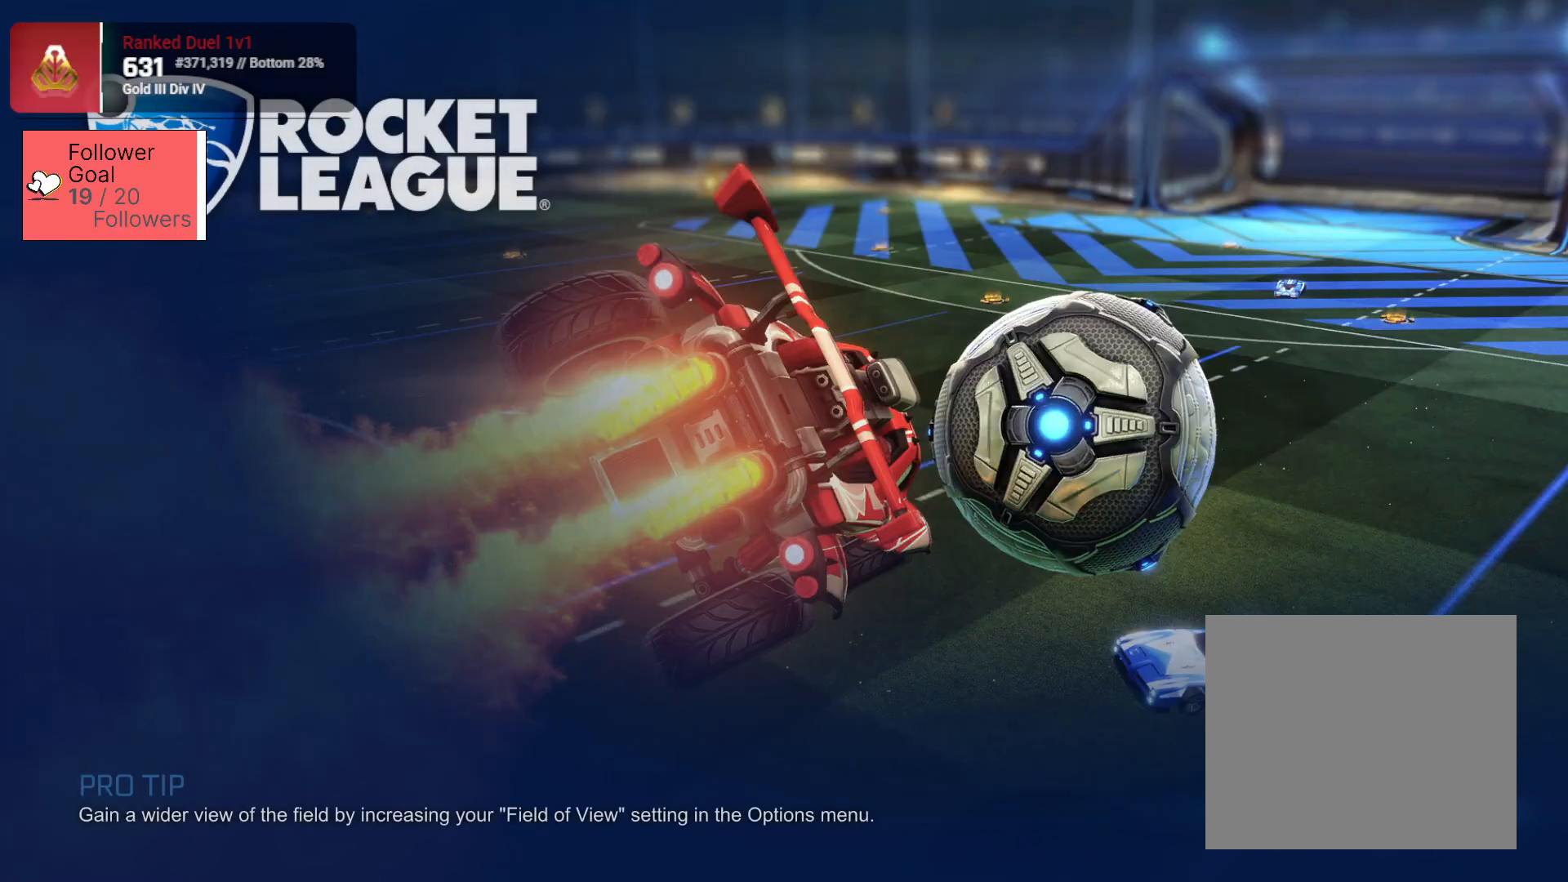
Gameplay with a controller (PlayStation layout); each line is a JSON object with the inputs held at the frame after it. "events" lists button and stick changes between this image and that frame as [ms after this image, input, new state], when the widget could be followed in between.
{"buttons": [], "left_stick": "center", "right_stick": "up-left", "events": [[500, "right_stick", "up-left"]]}
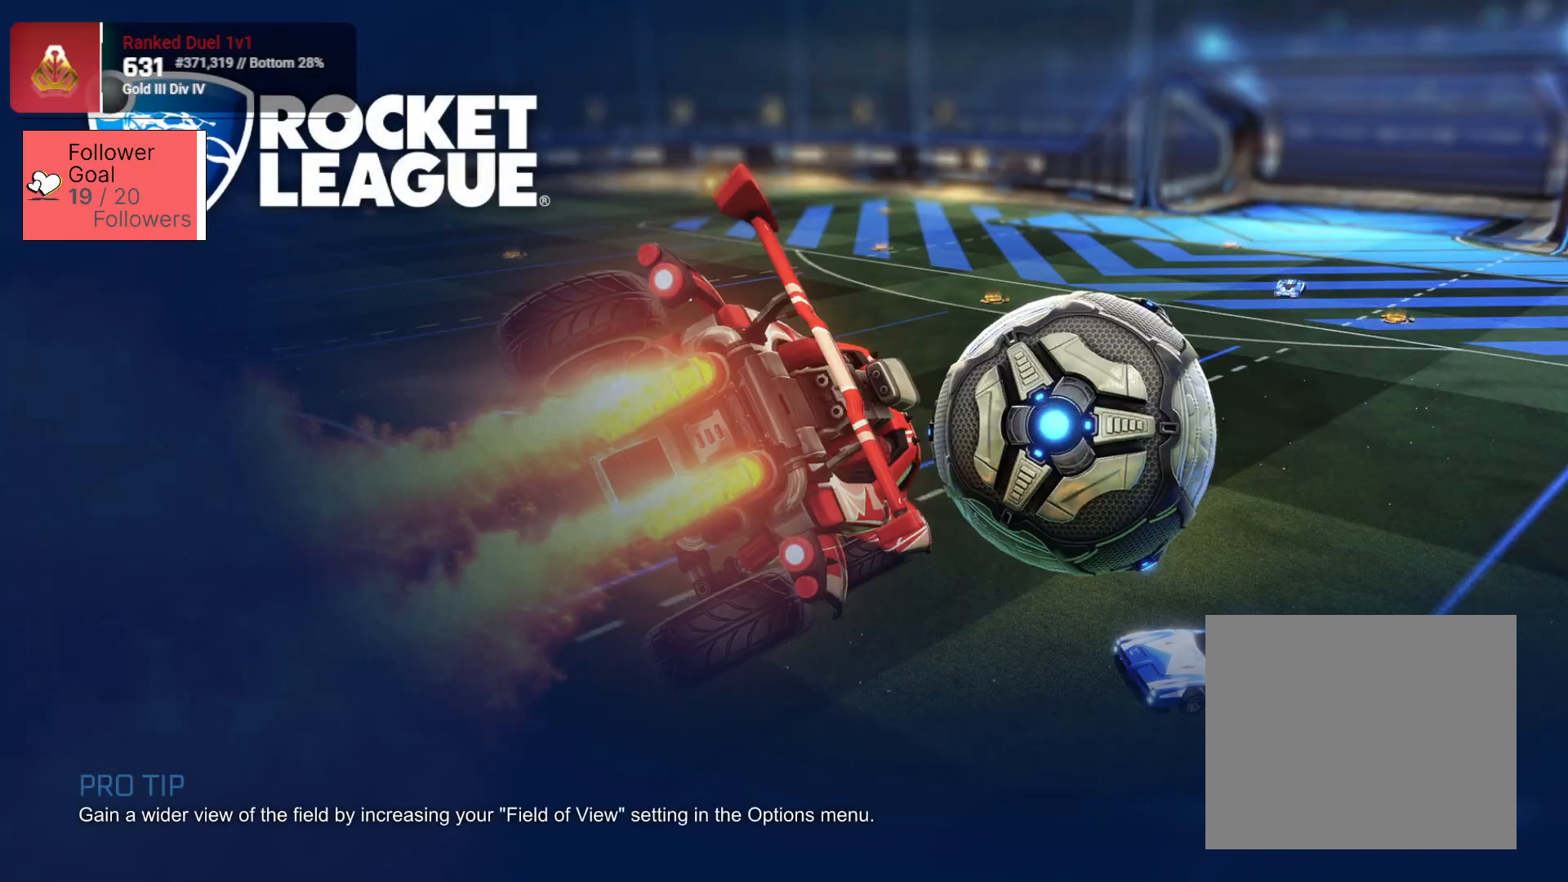
{"buttons": [], "left_stick": "center", "right_stick": "up-left", "events": []}
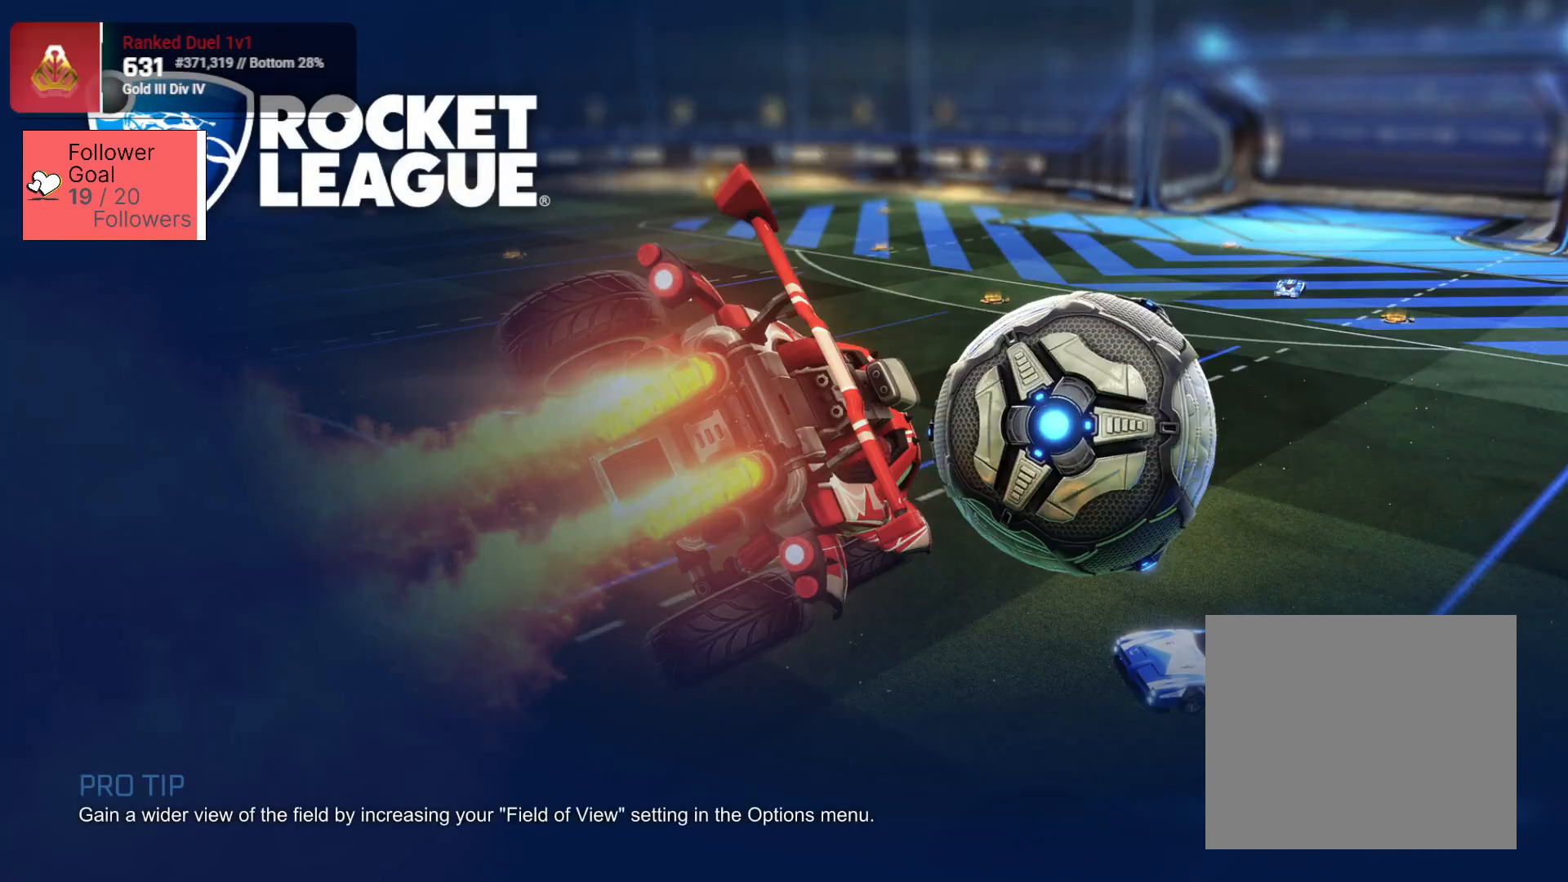
{"buttons": [], "left_stick": "center", "right_stick": "down-left", "events": [[300, "right_stick", "left"], [417, "right_stick", "down-left"]]}
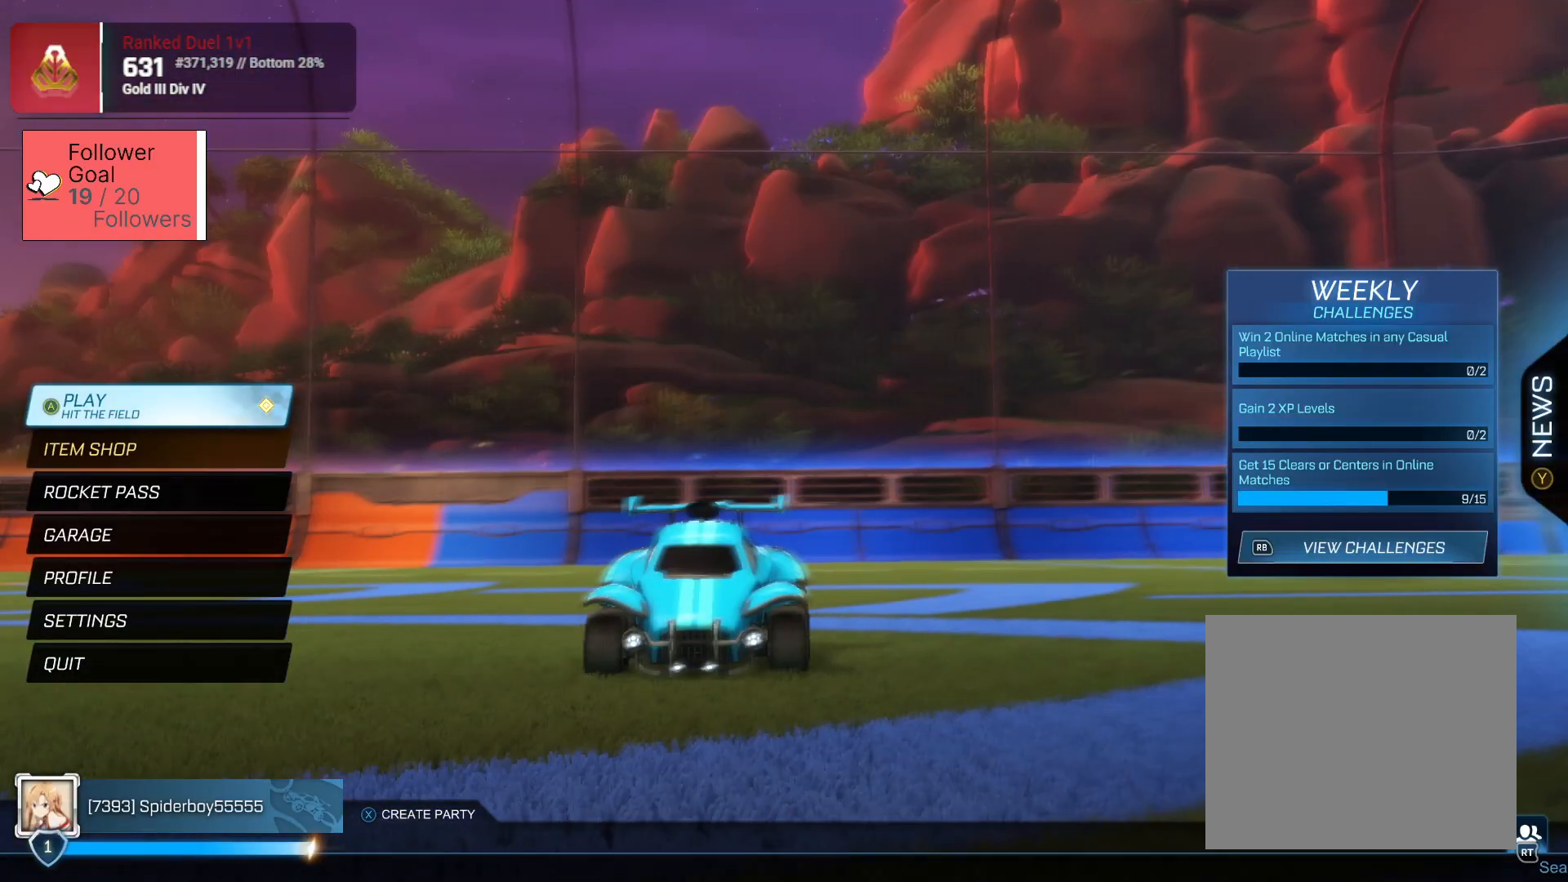
{"buttons": [], "left_stick": "center", "right_stick": "center", "events": [[67, "right_stick", "center"]]}
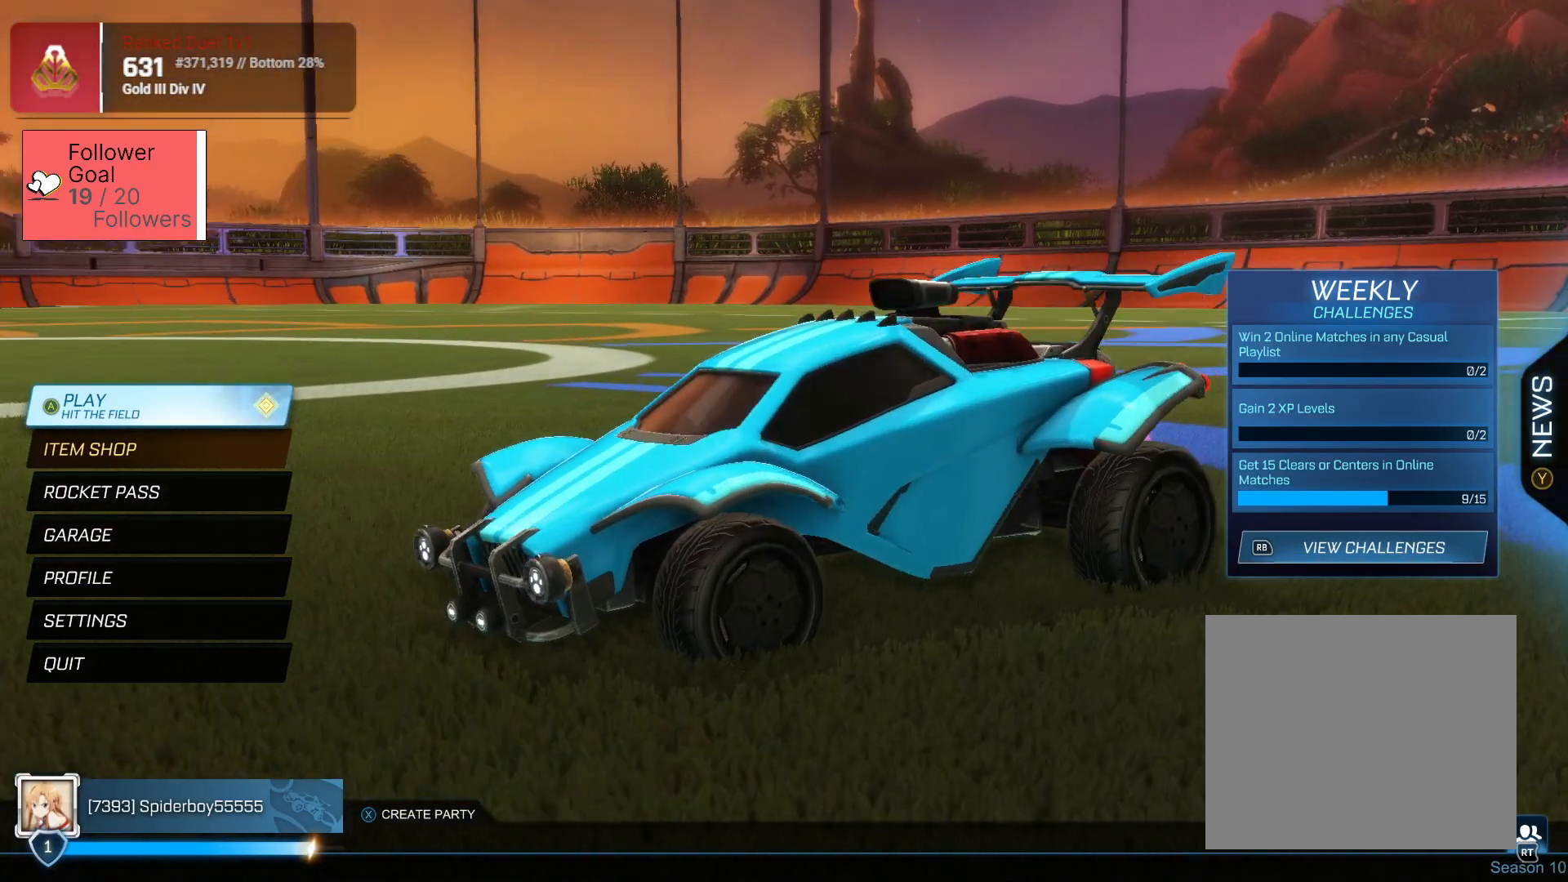
{"buttons": [], "left_stick": "center", "right_stick": "right", "events": [[300, "right_stick", "right"]]}
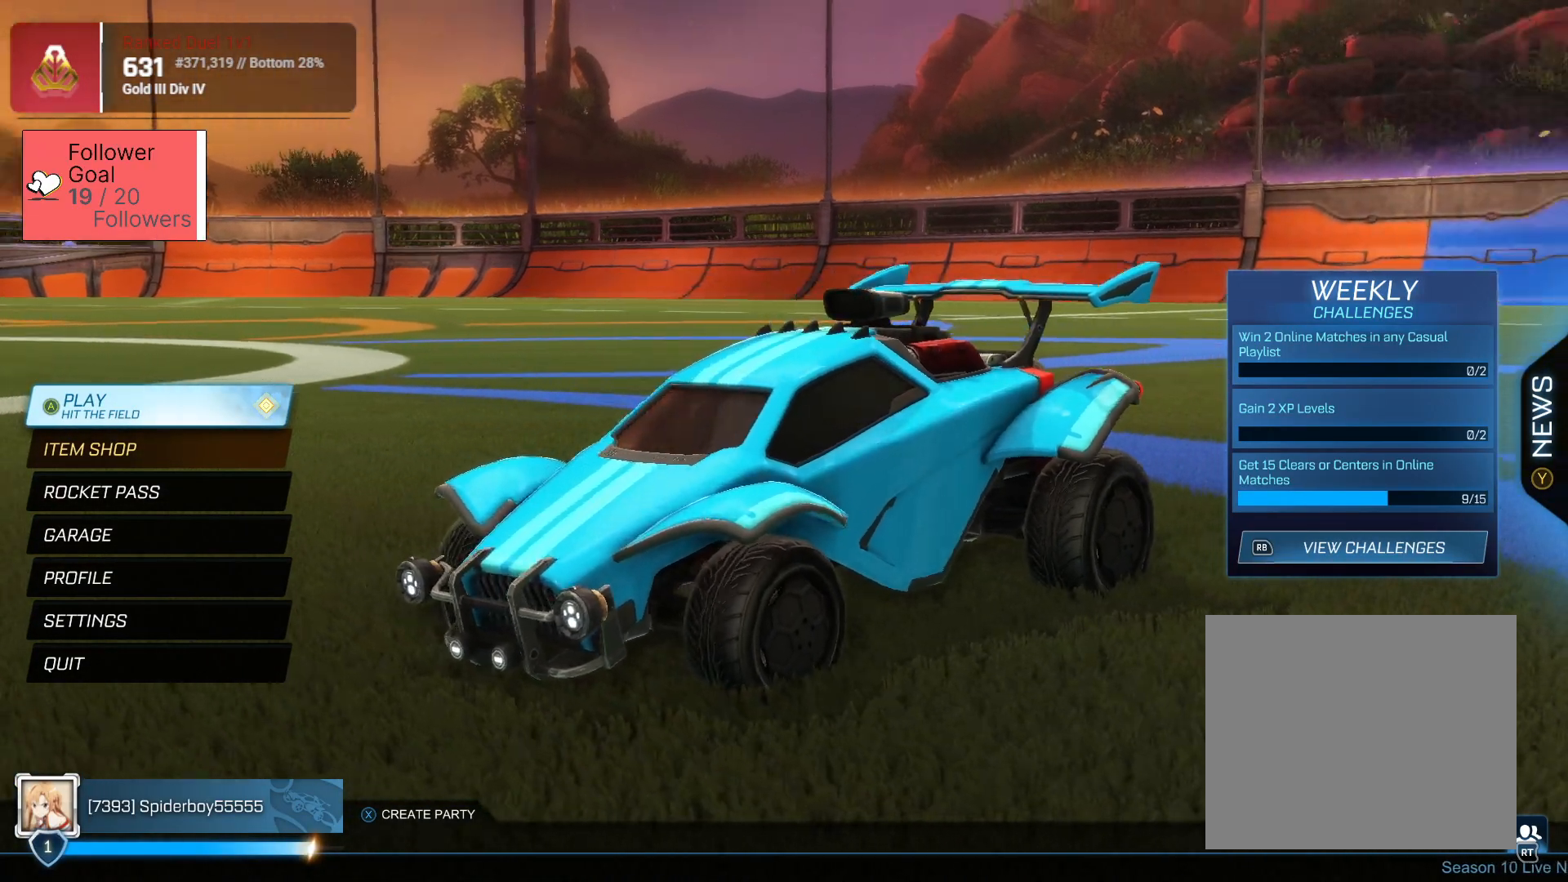
{"buttons": [], "left_stick": "center", "right_stick": "right", "events": []}
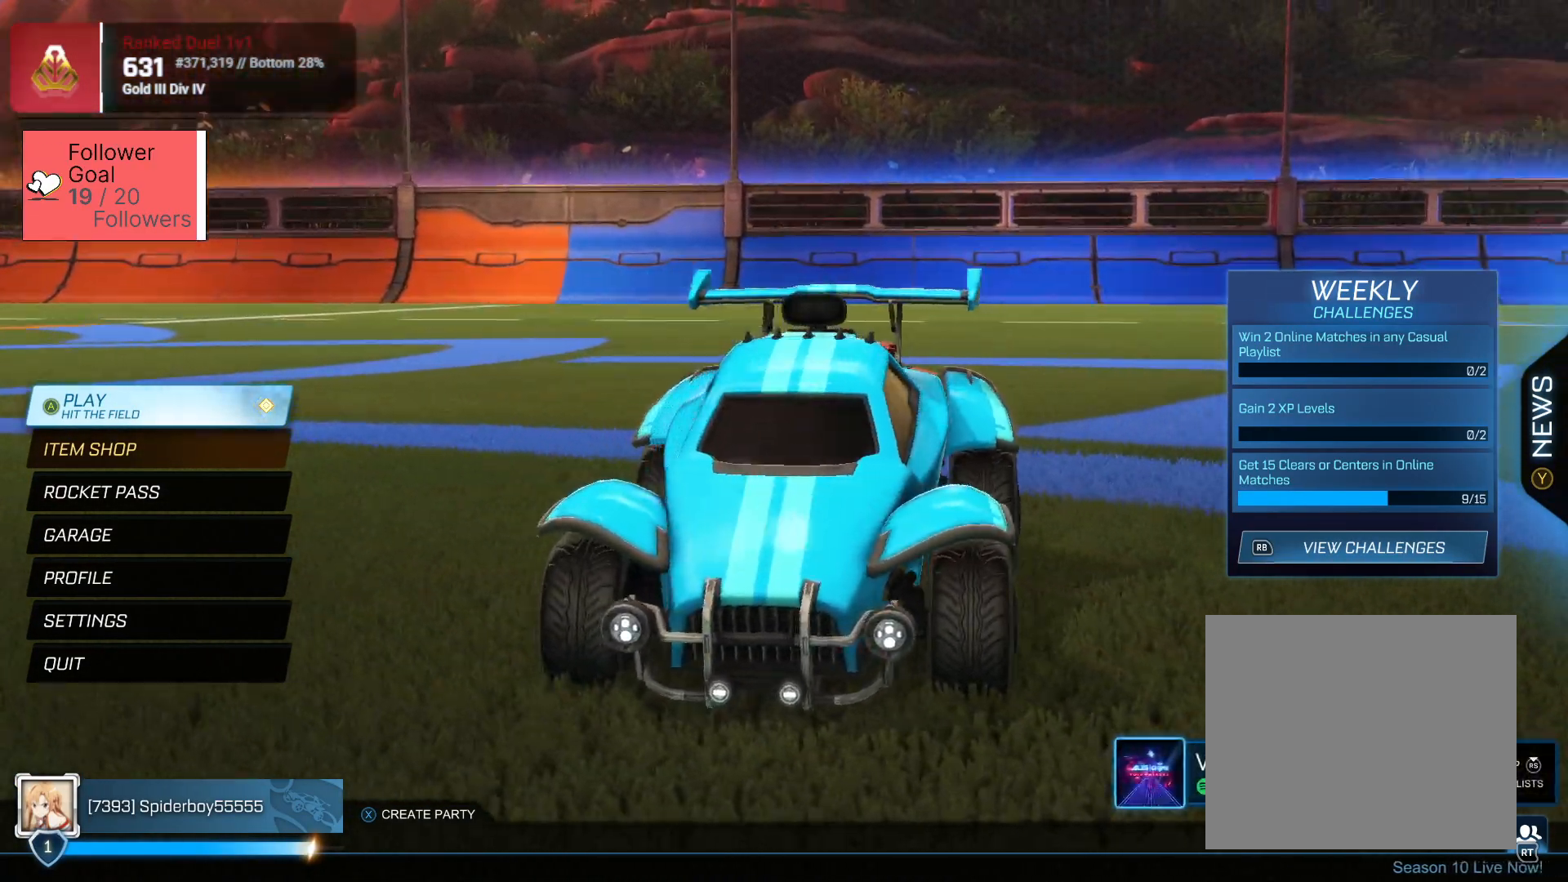
{"buttons": [], "left_stick": "center", "right_stick": "left", "events": [[83, "right_stick", "up-left"], [133, "right_stick", "left"]]}
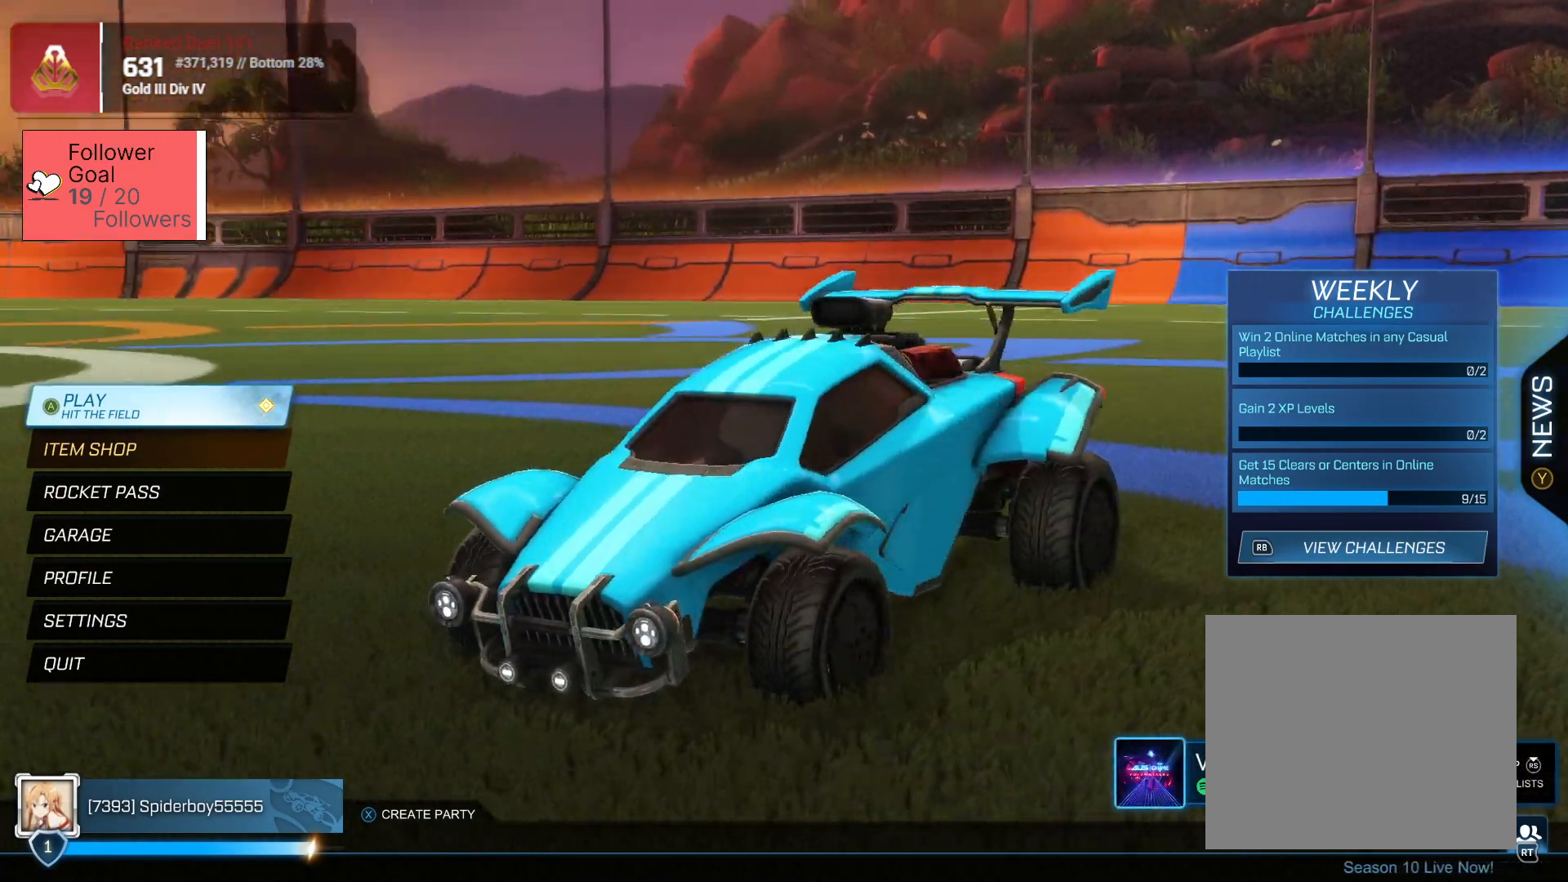
{"buttons": [], "left_stick": "center", "right_stick": "left", "events": []}
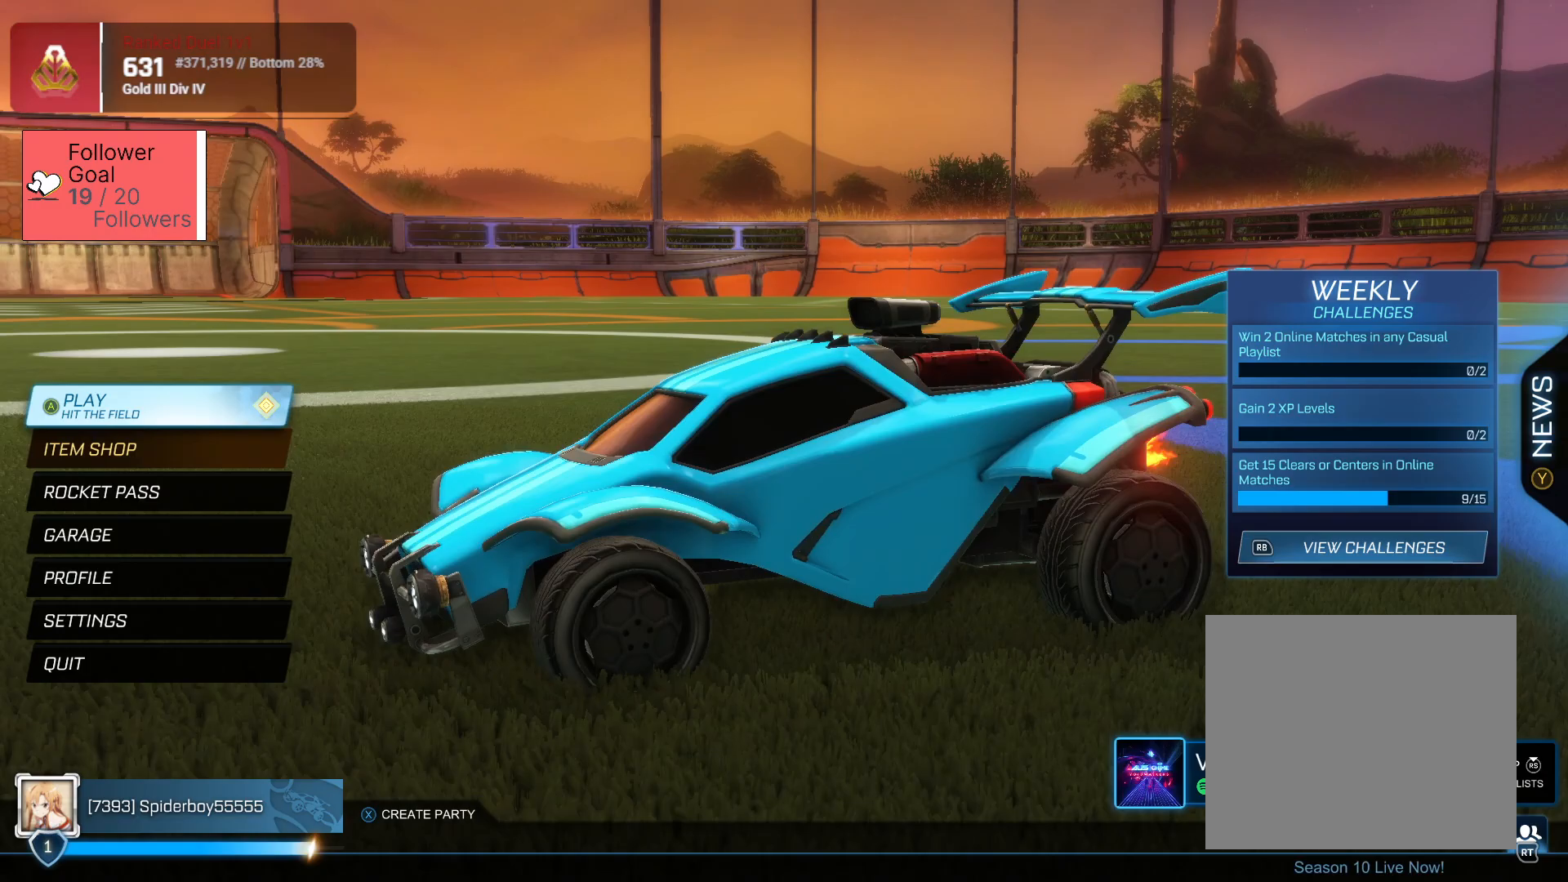
{"buttons": [], "left_stick": "center", "right_stick": "left", "events": []}
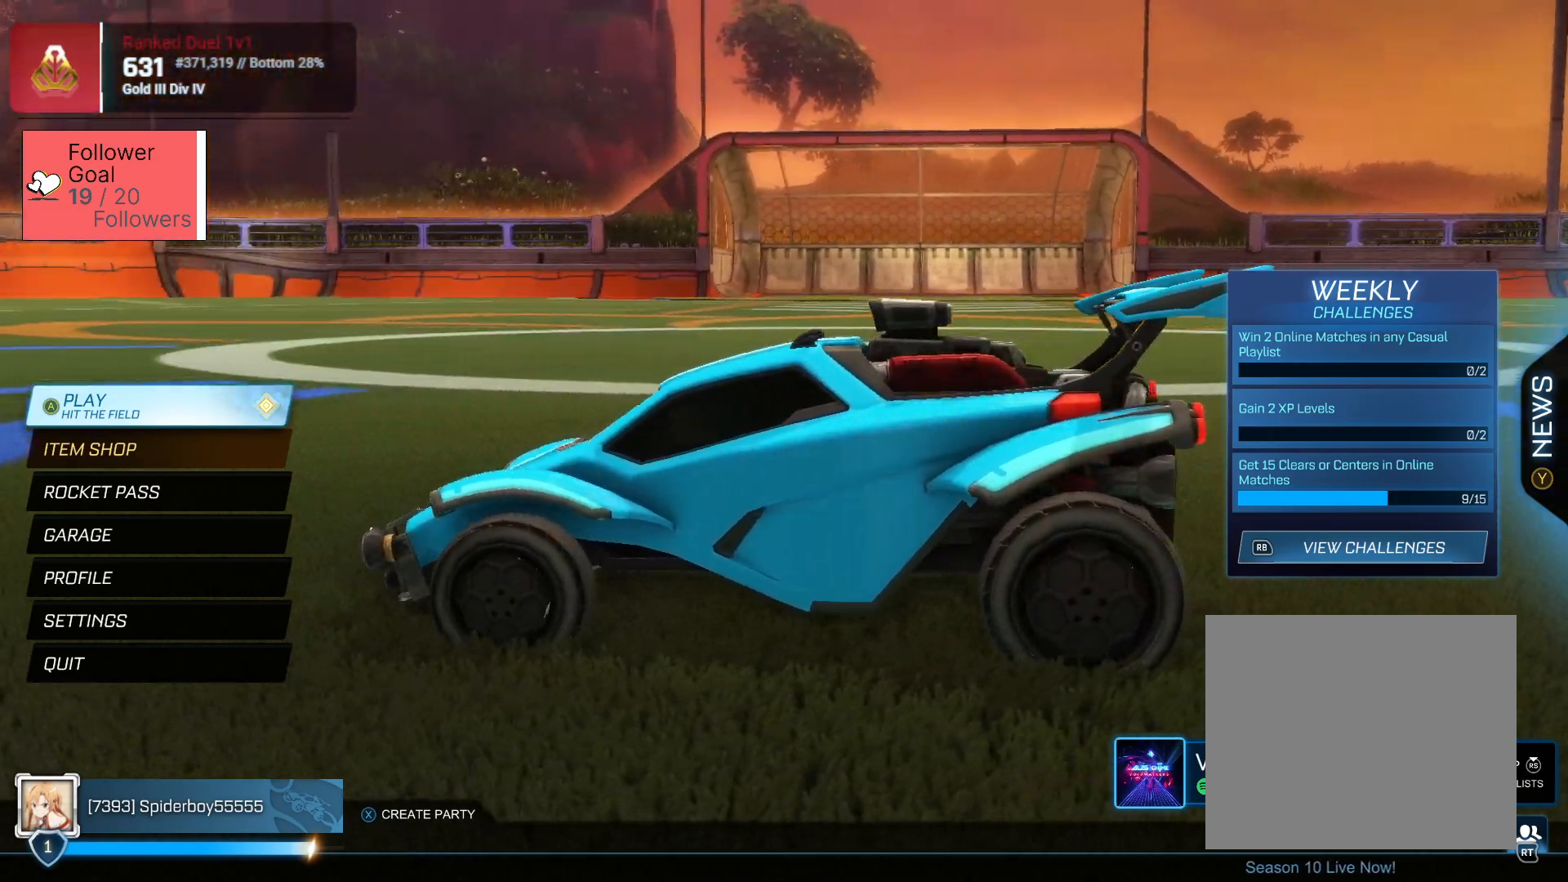
{"buttons": [], "left_stick": "center", "right_stick": "left", "events": []}
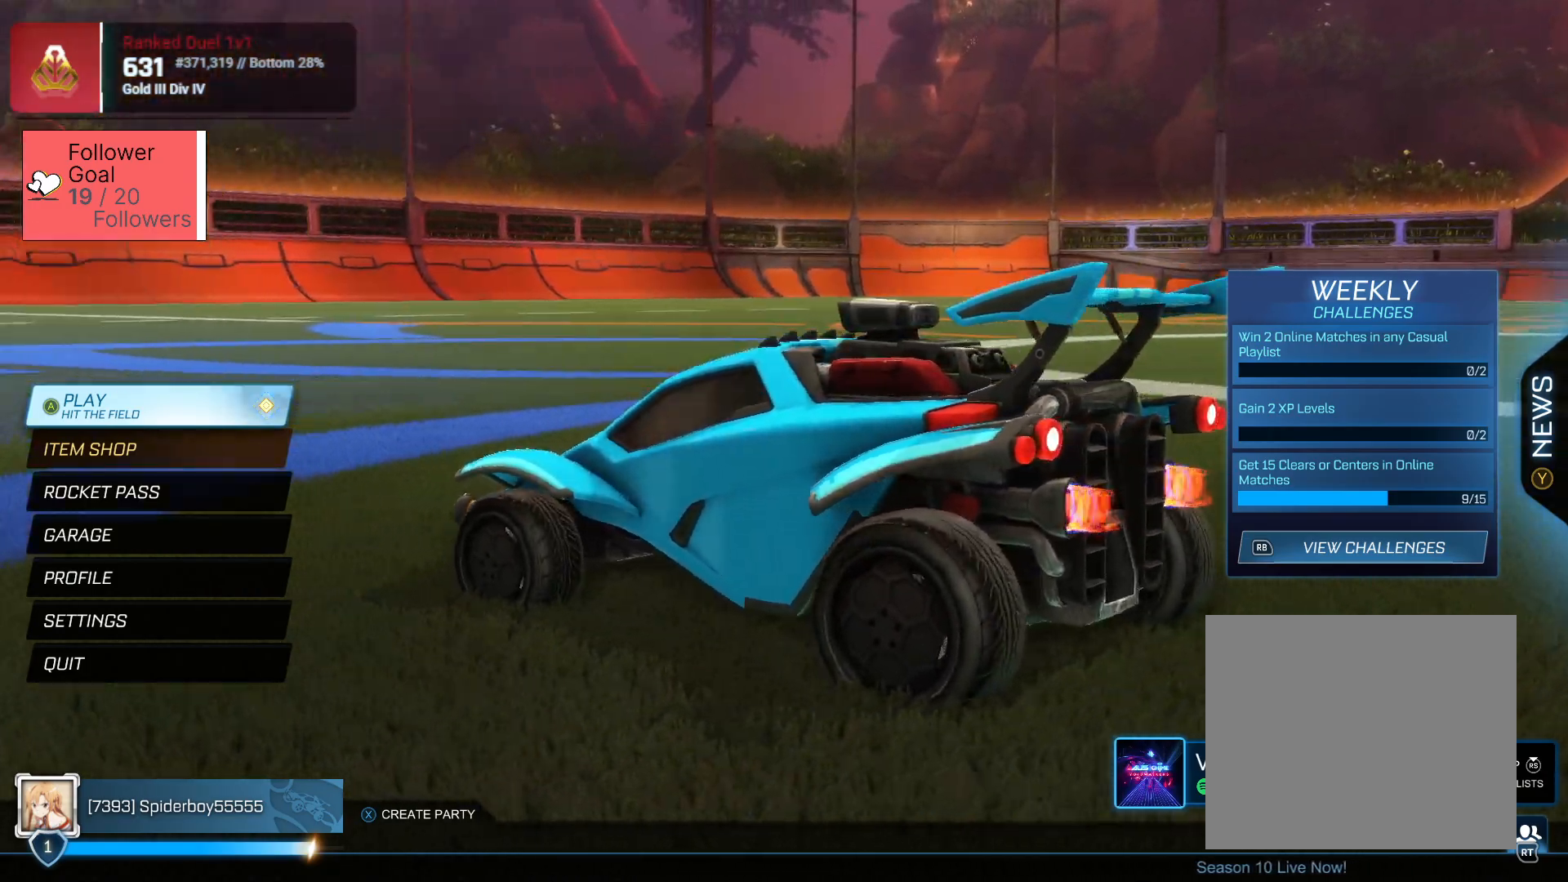
{"buttons": [], "left_stick": "center", "right_stick": "left", "events": []}
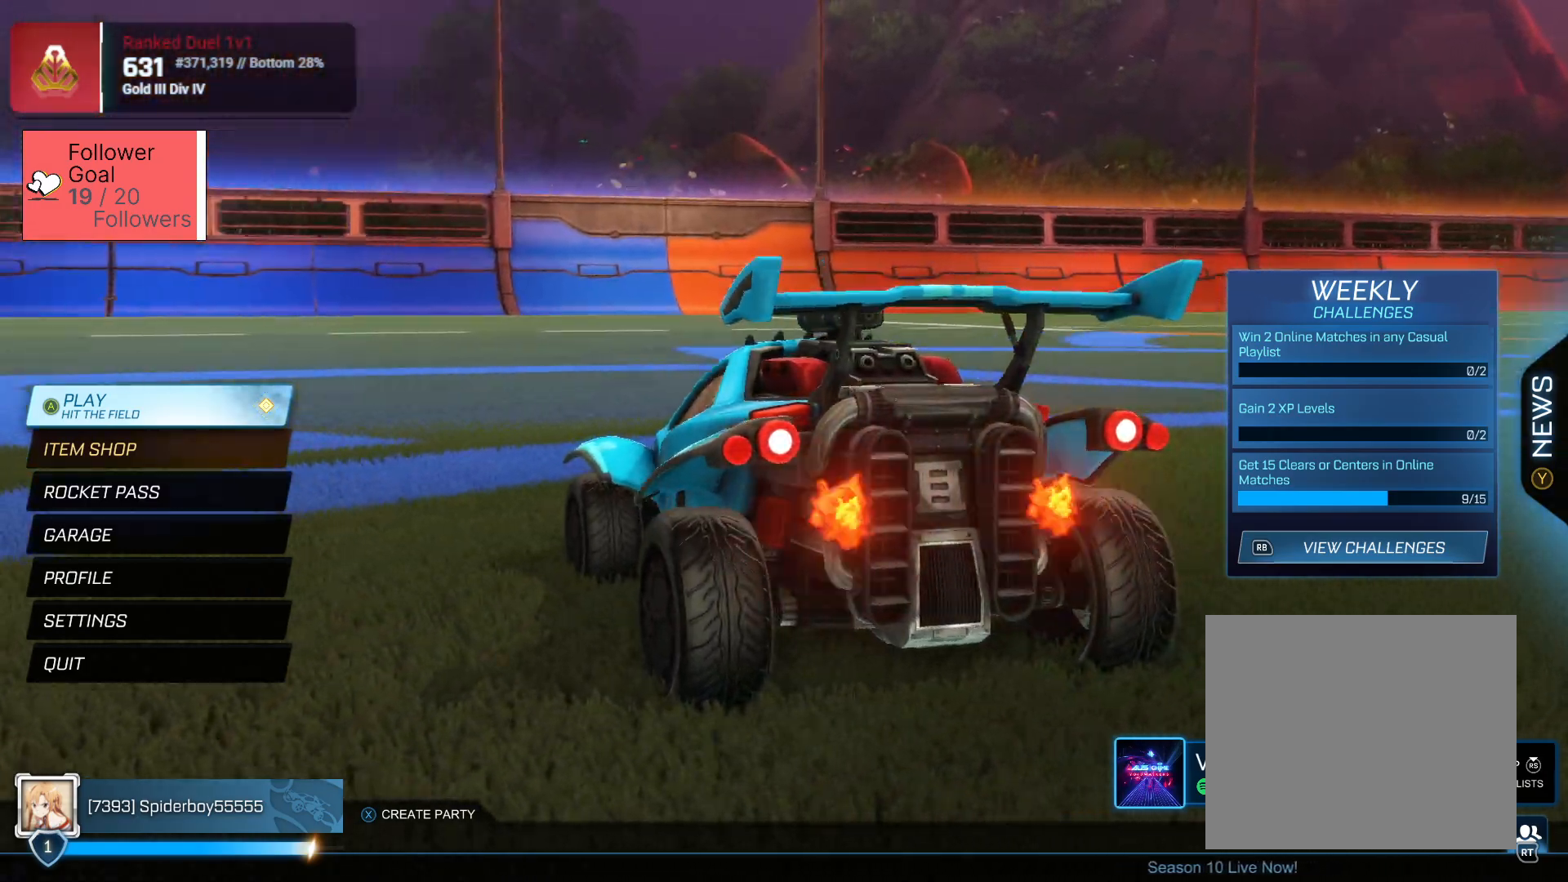
{"buttons": [], "left_stick": "center", "right_stick": "left", "events": []}
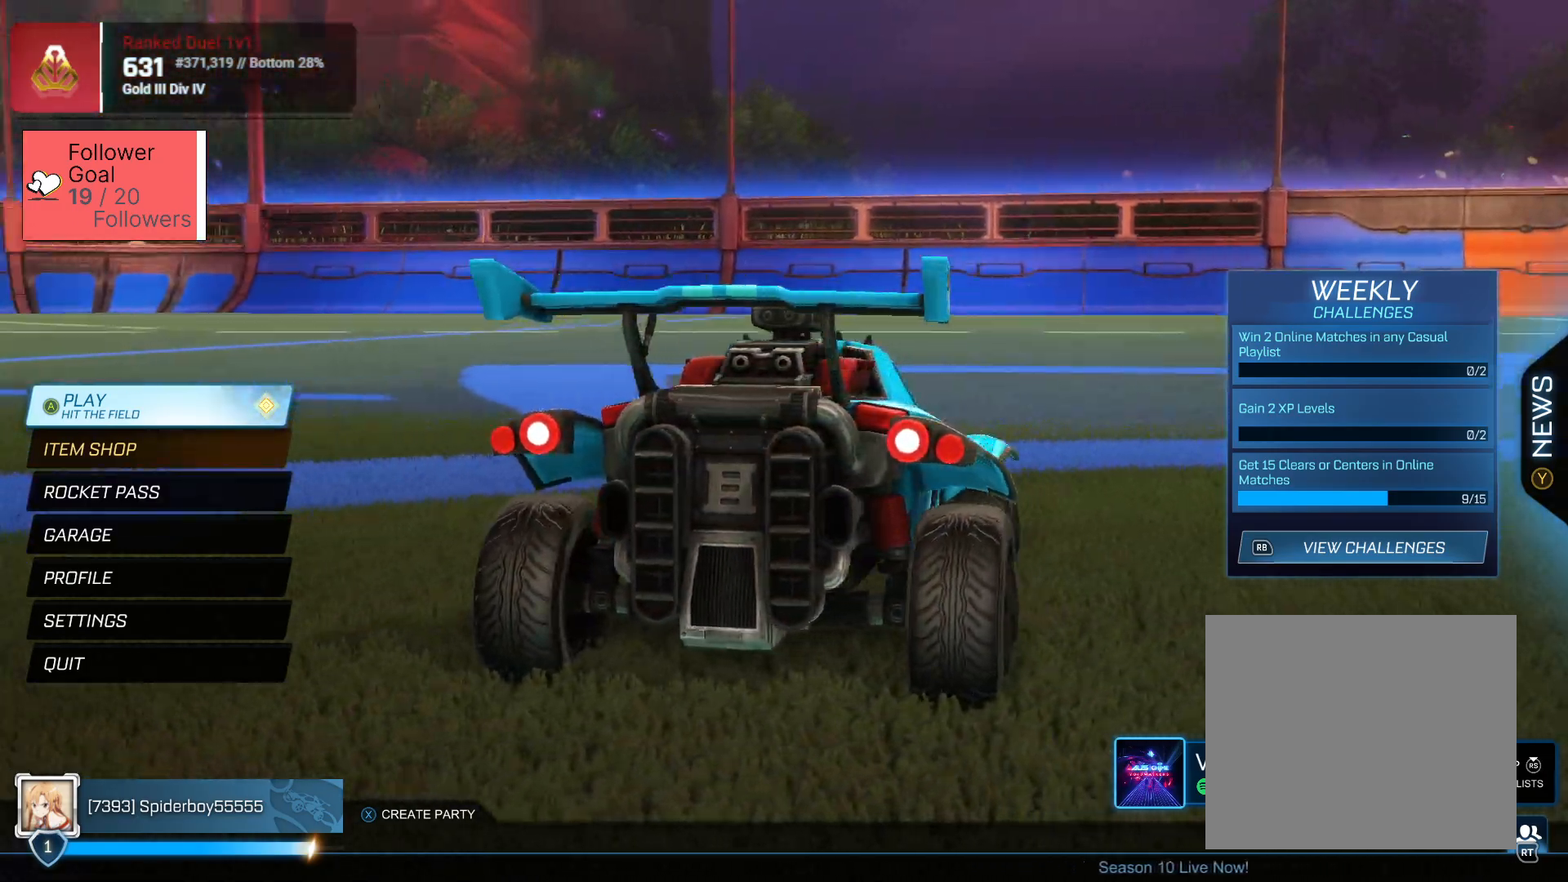
{"buttons": [], "left_stick": "center", "right_stick": "left", "events": []}
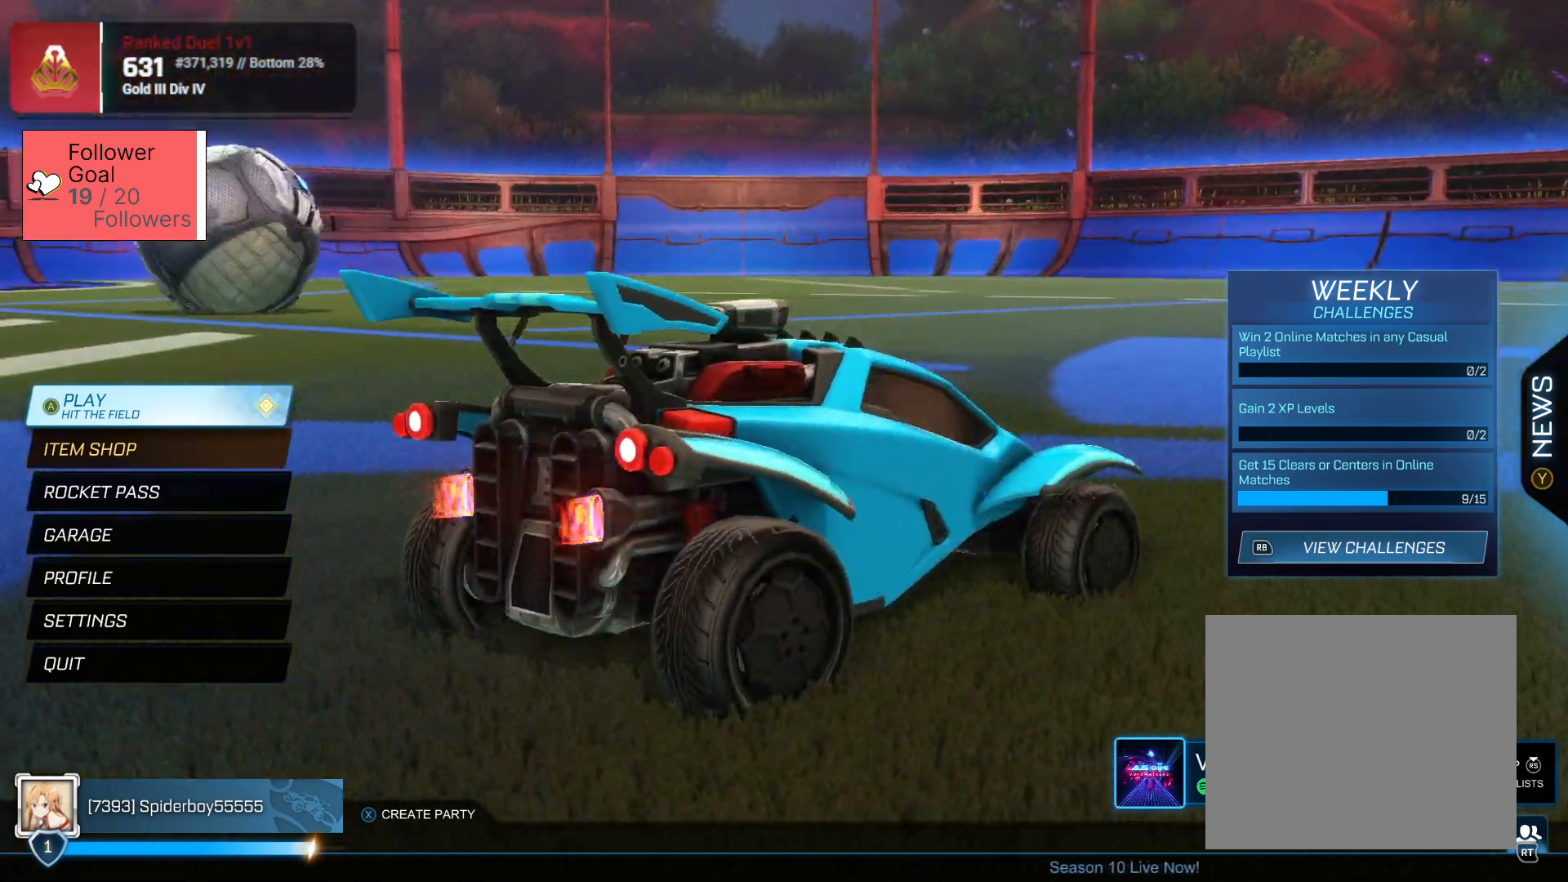
{"buttons": [], "left_stick": "center", "right_stick": "left", "events": []}
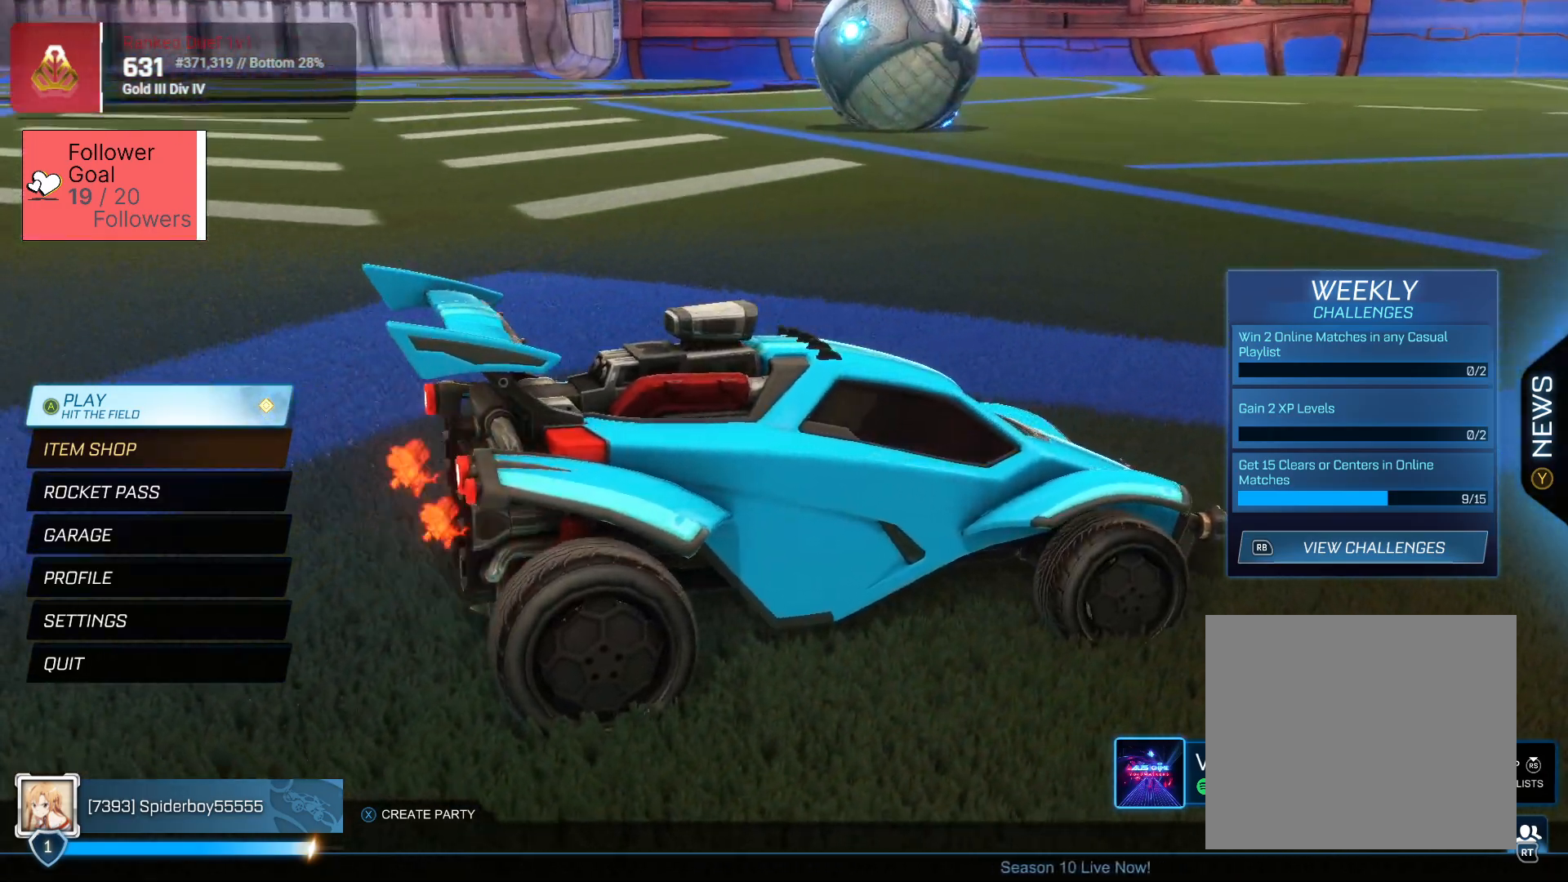
{"buttons": [], "left_stick": "center", "right_stick": "left", "events": []}
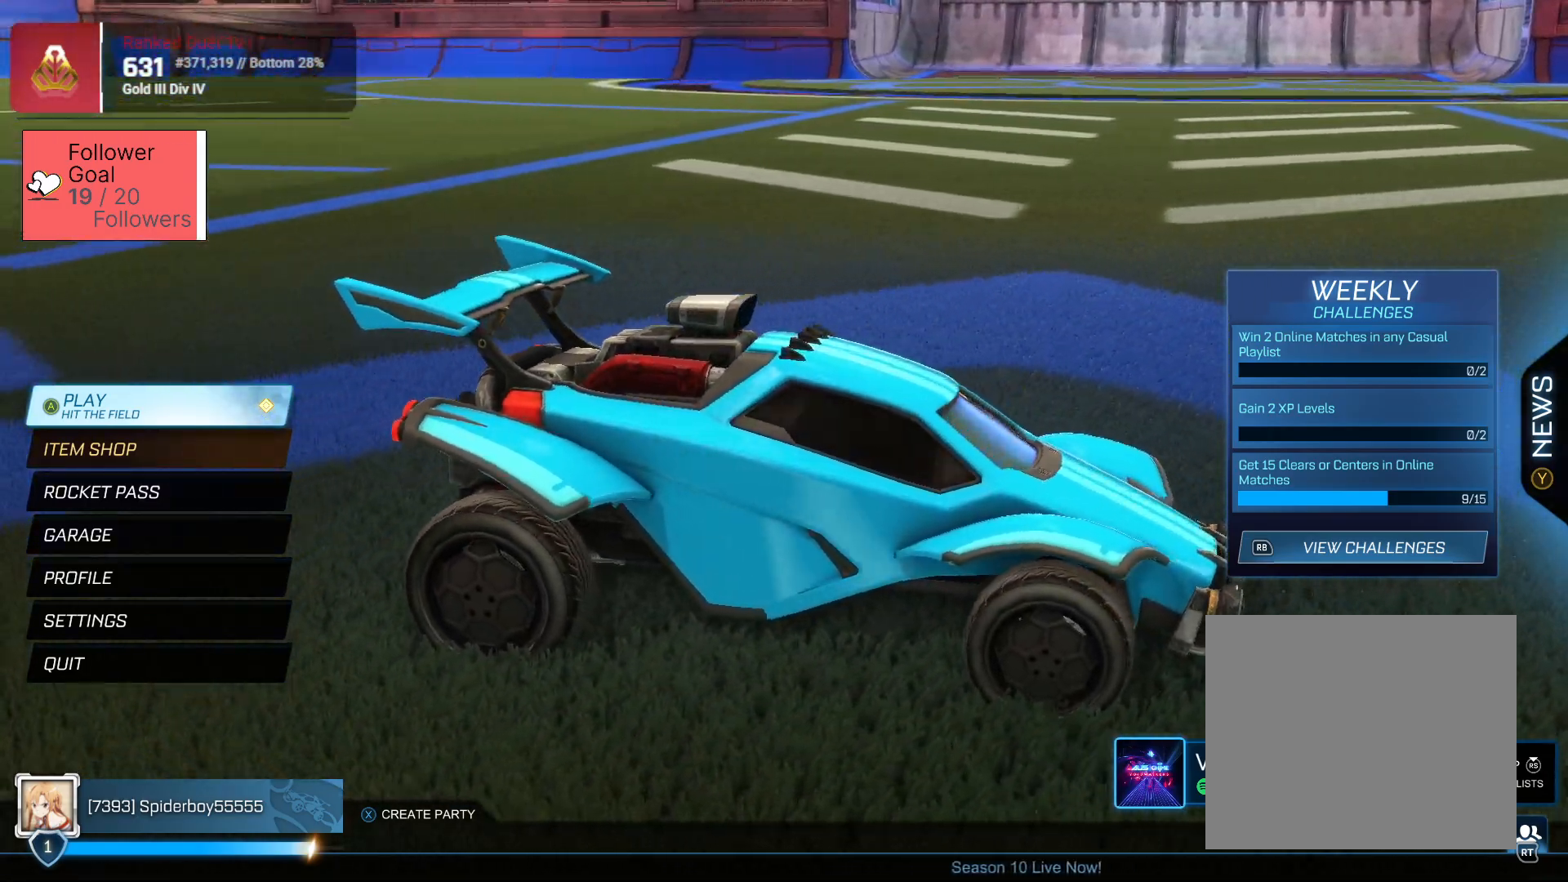
{"buttons": [], "left_stick": "center", "right_stick": "left", "events": []}
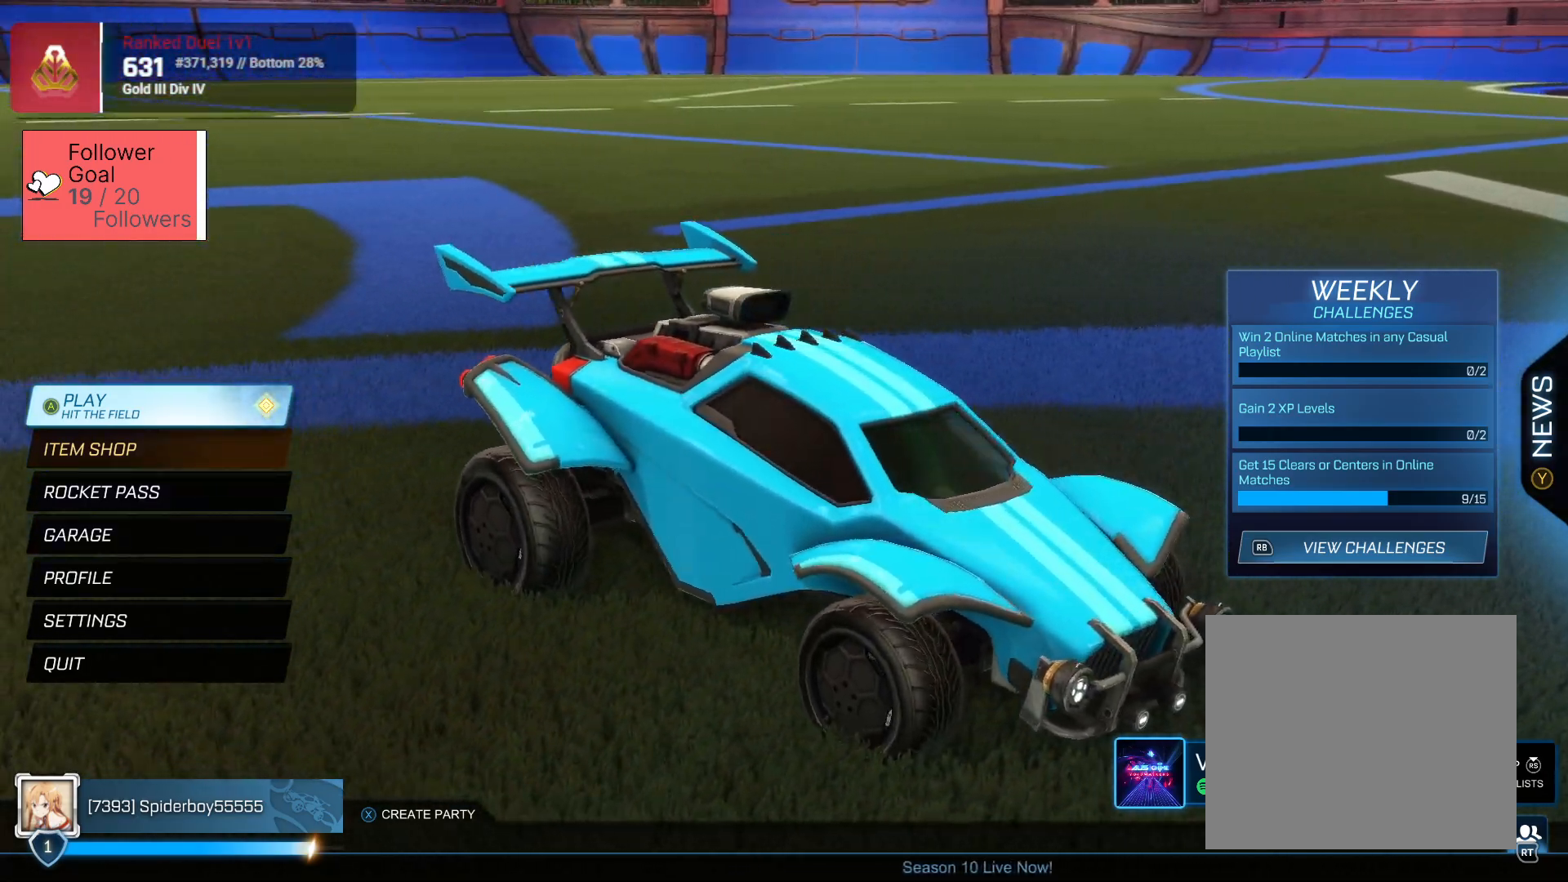
{"buttons": [], "left_stick": "center", "right_stick": "down-left", "events": [[333, "right_stick", "down-left"]]}
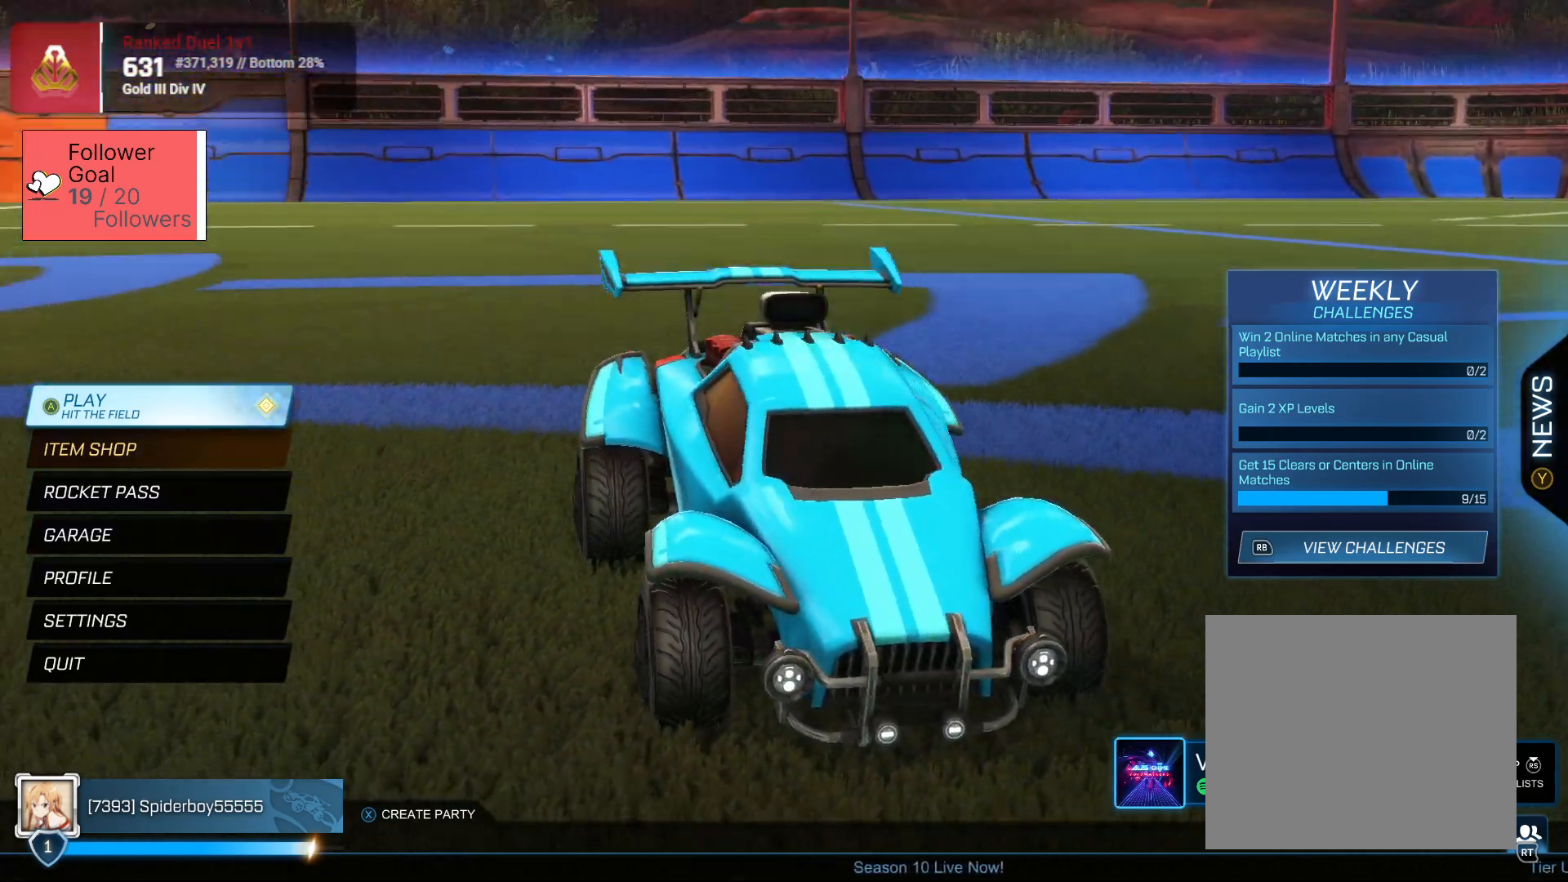
{"buttons": [], "left_stick": "center", "right_stick": "center", "events": [[100, "right_stick", "center"]]}
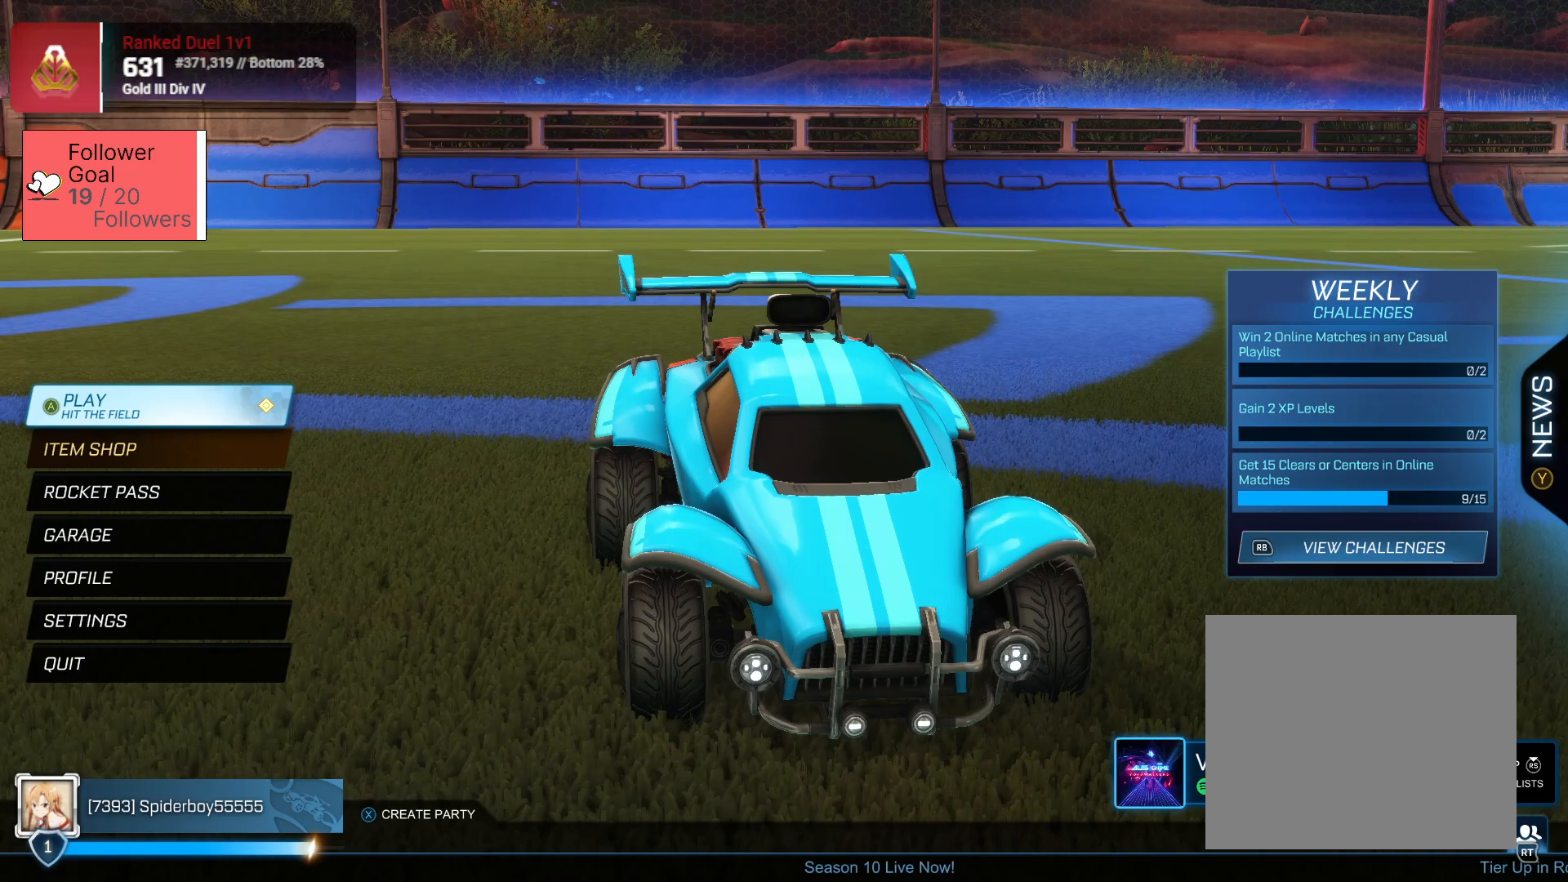
{"buttons": [], "left_stick": "center", "right_stick": "center", "events": []}
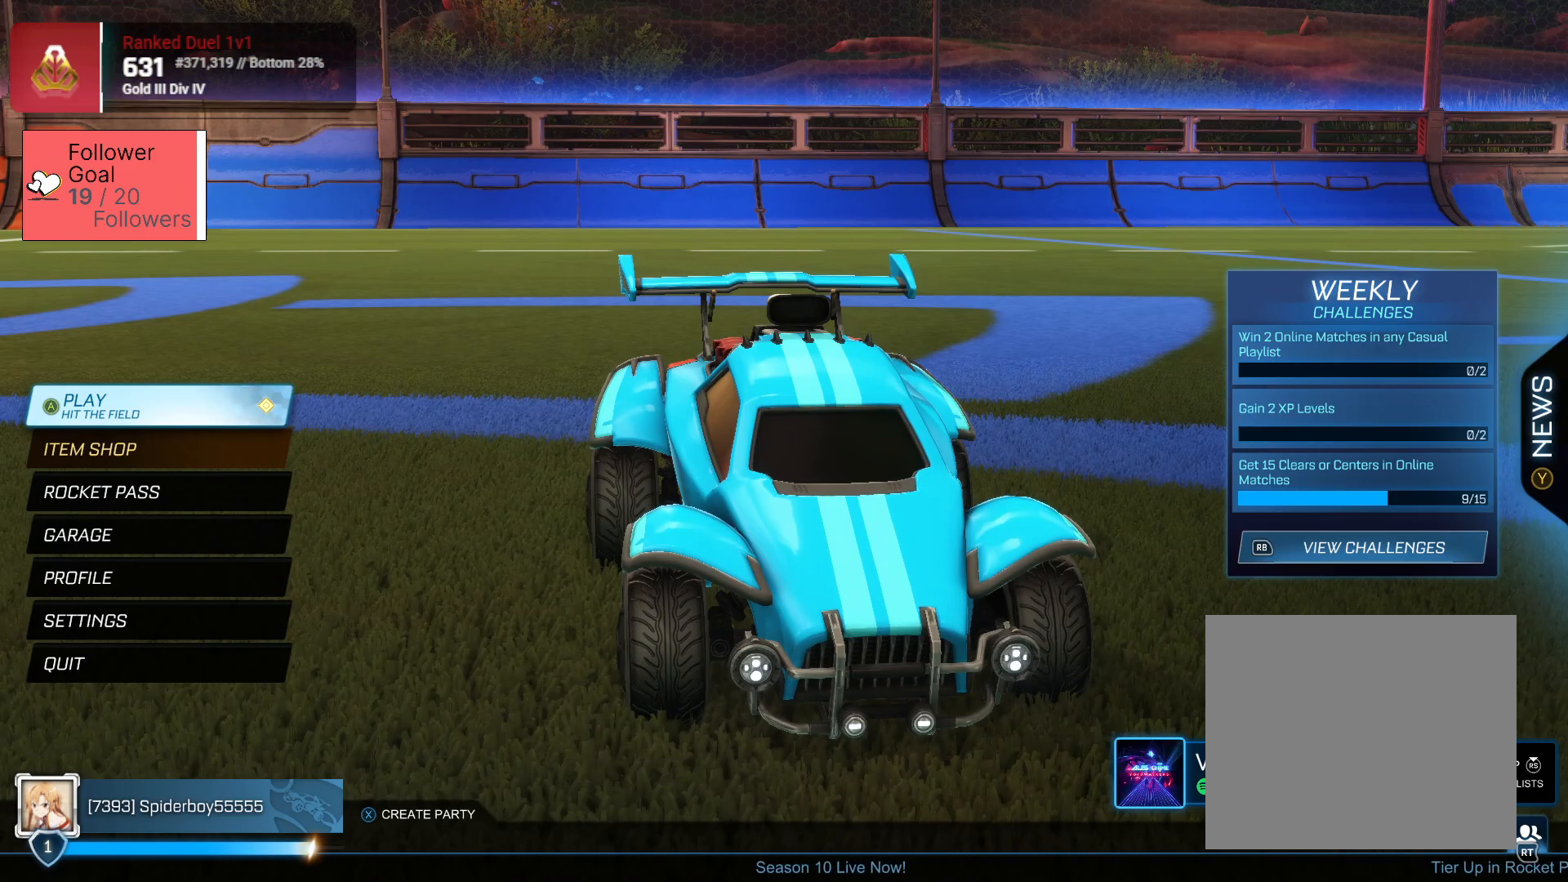
{"buttons": [], "left_stick": "center", "right_stick": "left", "events": [[67, "right_stick", "left"]]}
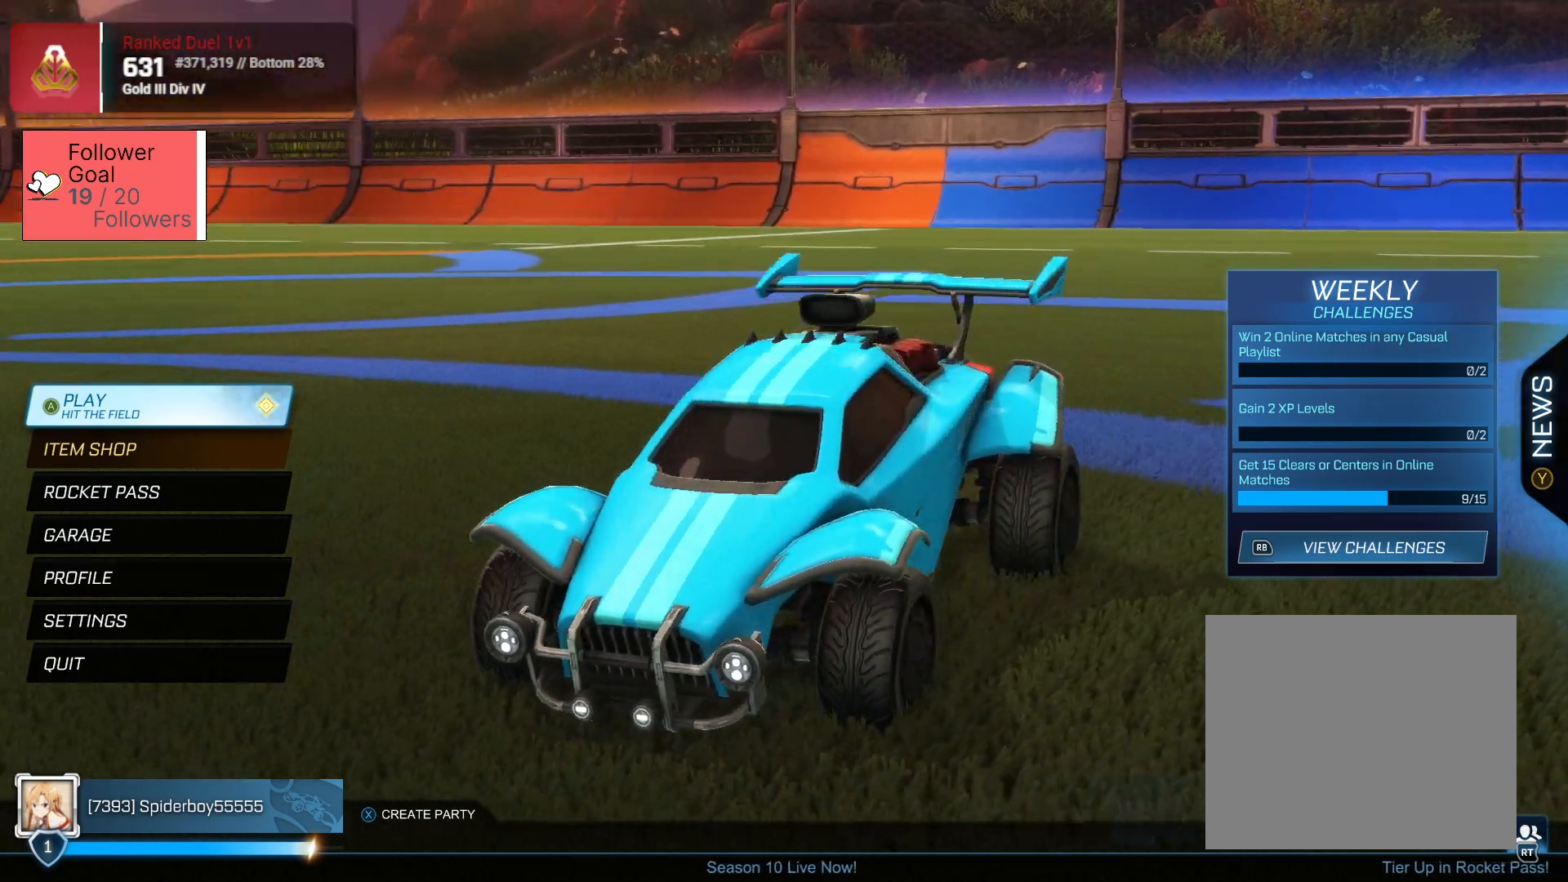
{"buttons": [], "left_stick": "center", "right_stick": "left", "events": []}
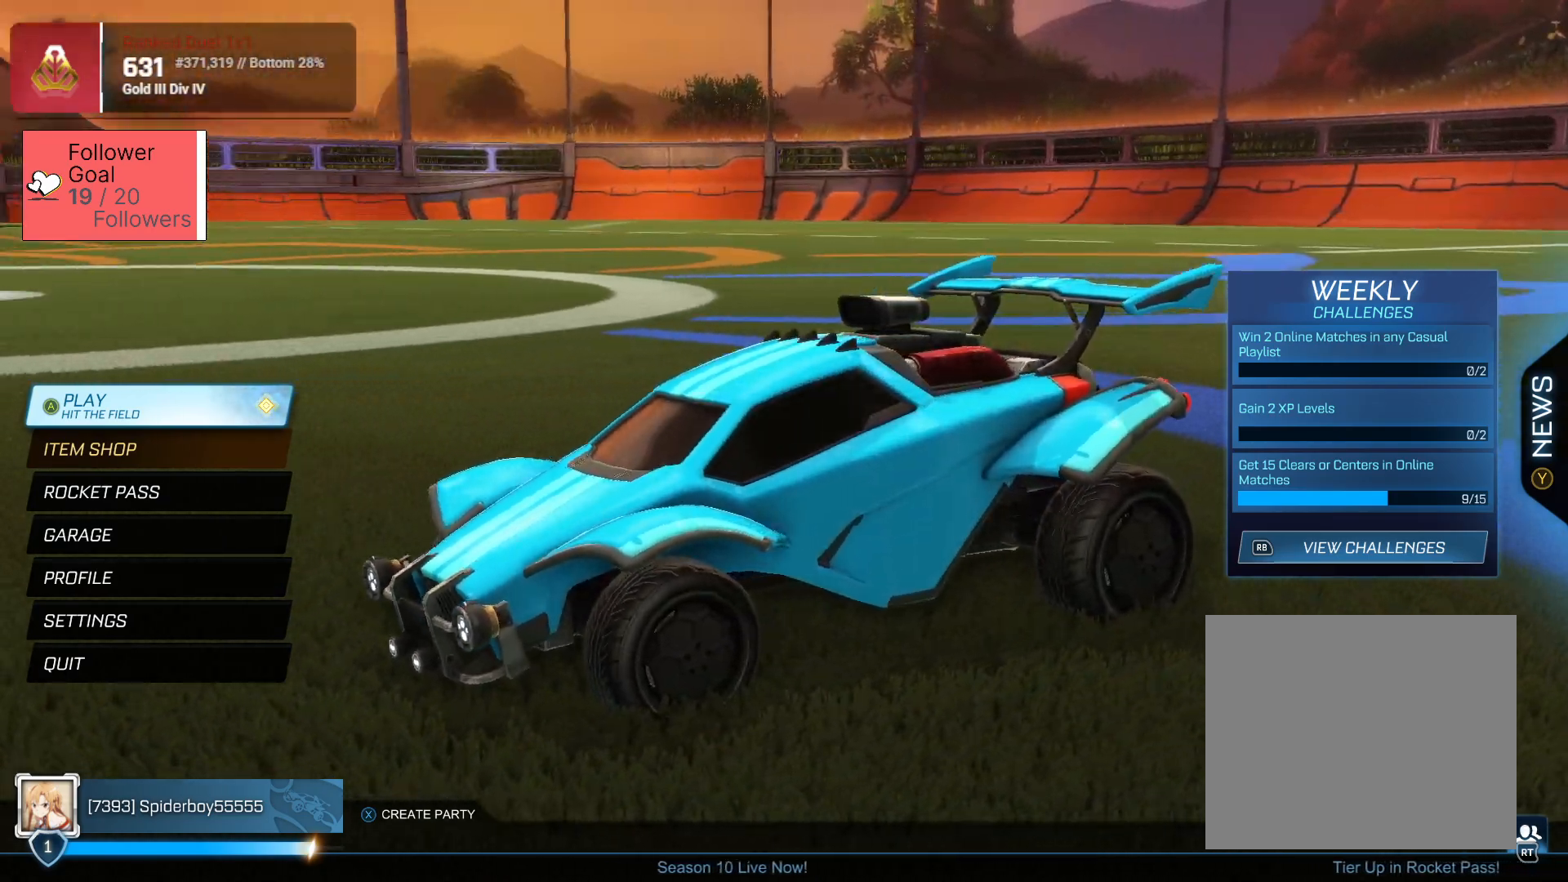
{"buttons": [], "left_stick": "center", "right_stick": "right", "events": [[50, "right_stick", "center"], [333, "right_stick", "right"]]}
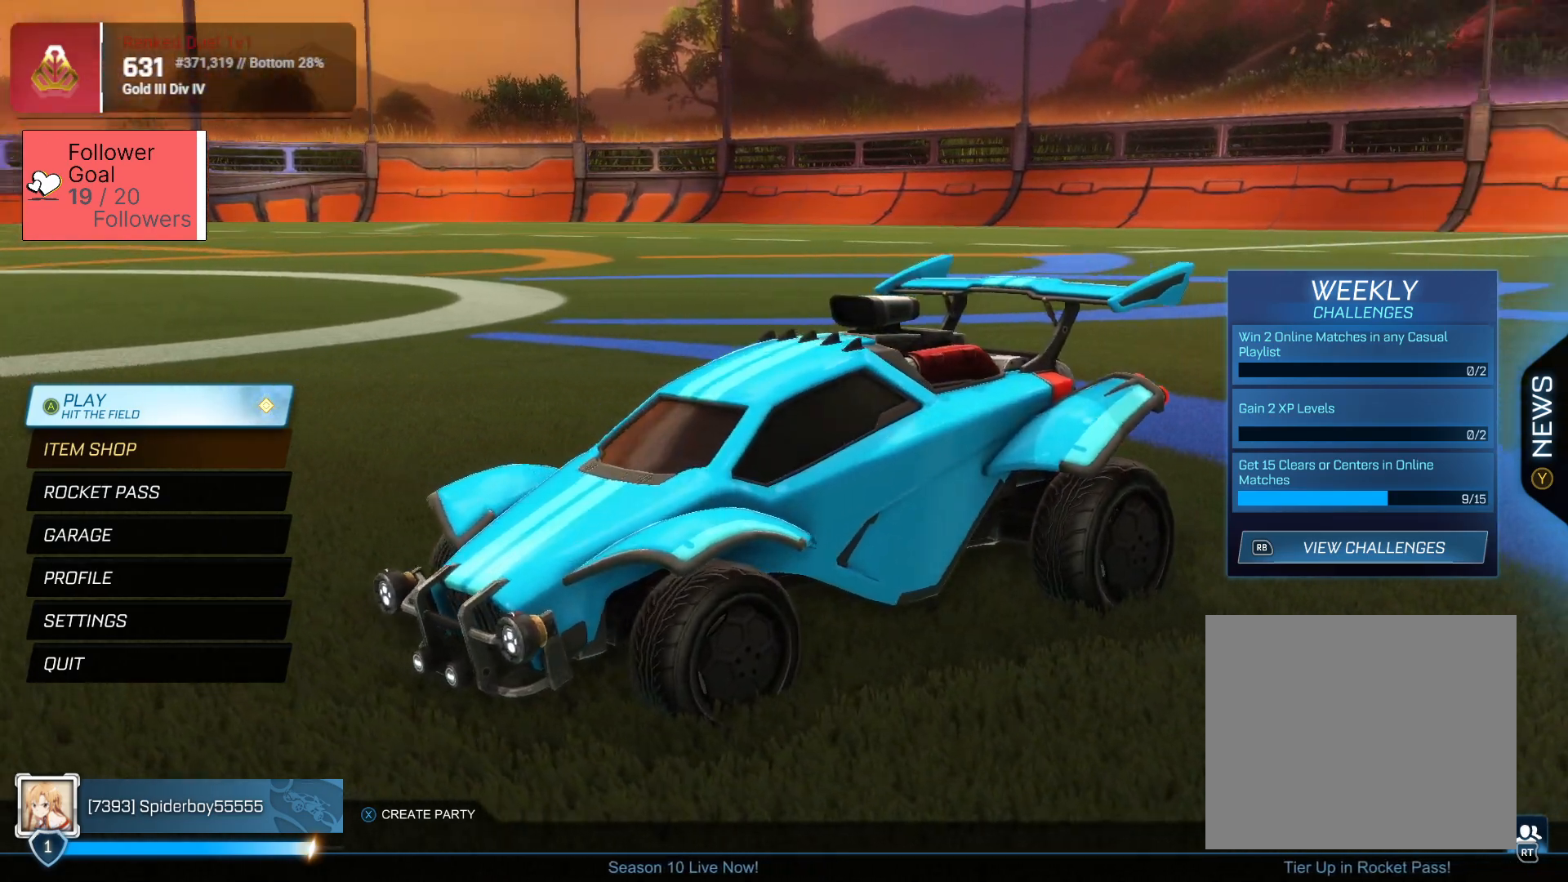
{"buttons": [], "left_stick": "center", "right_stick": "right", "events": []}
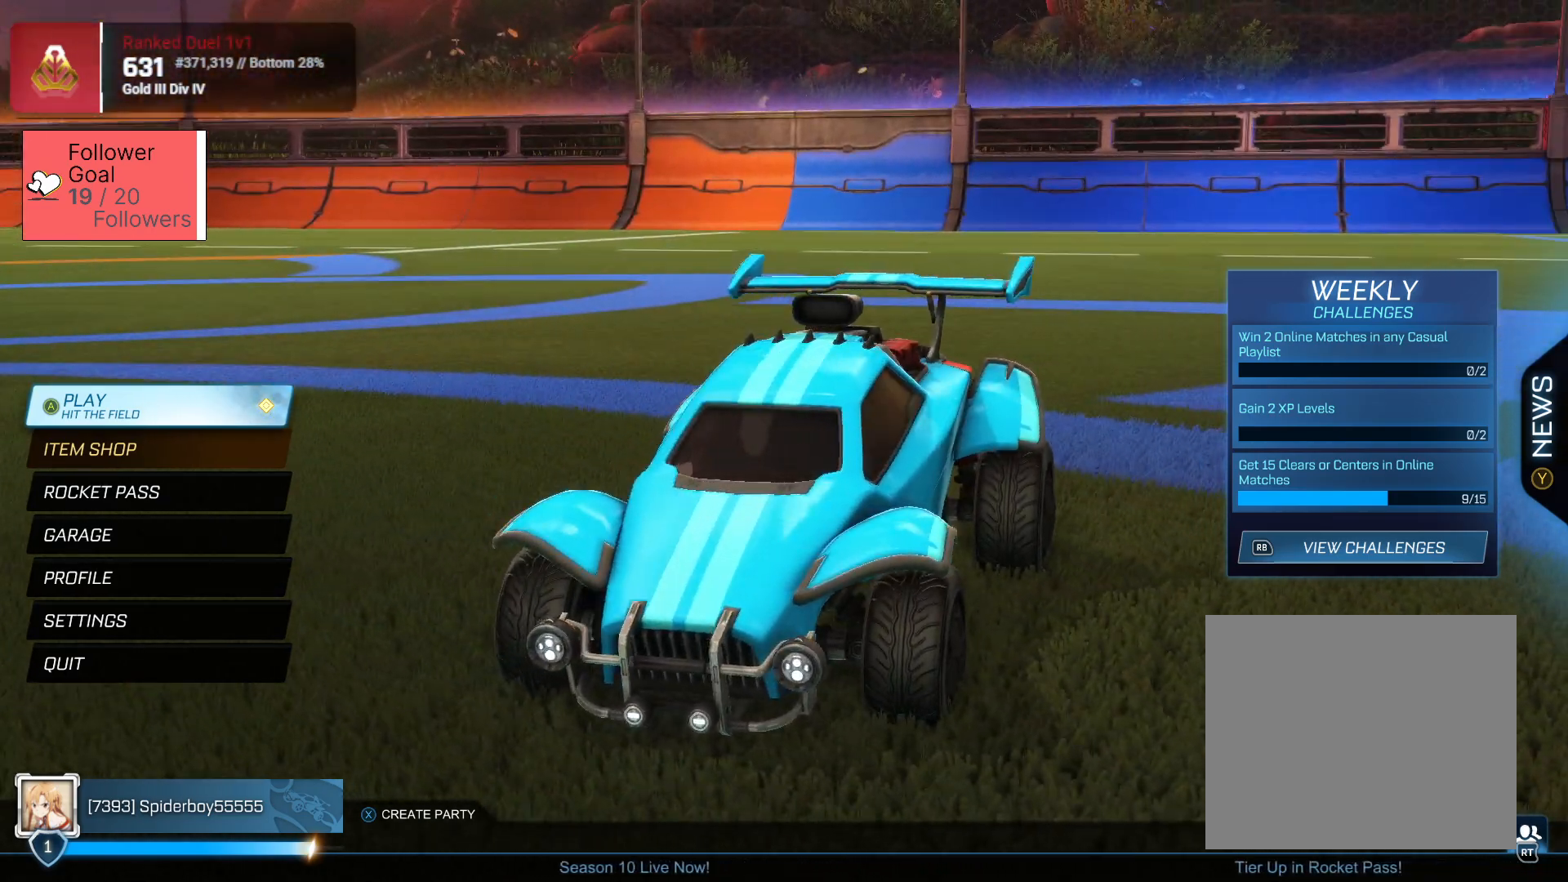
{"buttons": [], "left_stick": "center", "right_stick": "down-left", "events": [[17, "right_stick", "center"], [167, "right_stick", "down-left"]]}
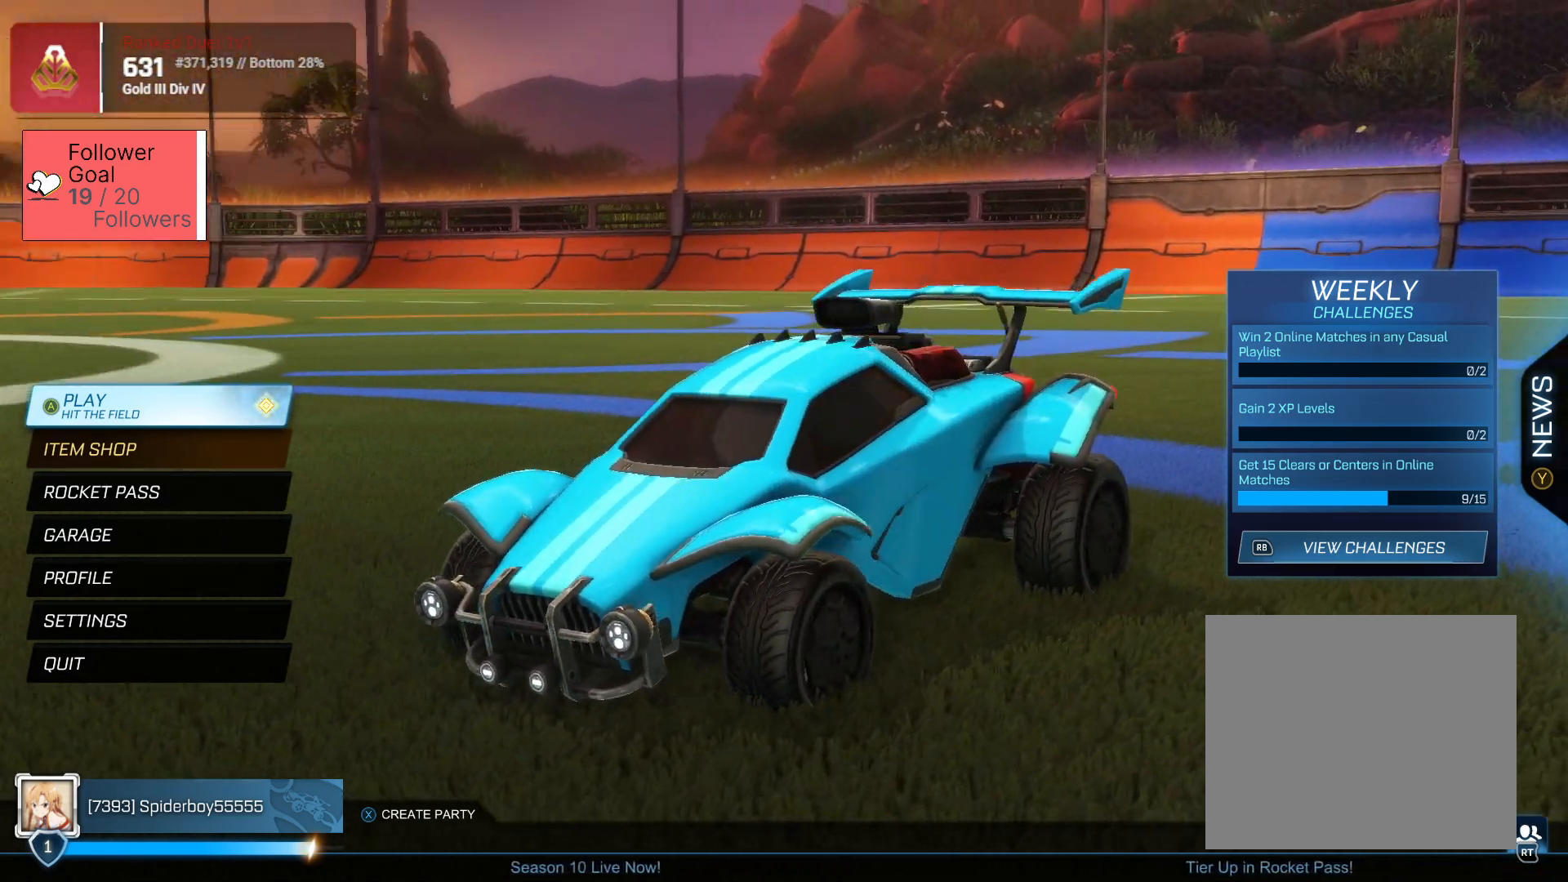
{"buttons": [], "left_stick": "center", "right_stick": "center", "events": [[267, "right_stick", "center"]]}
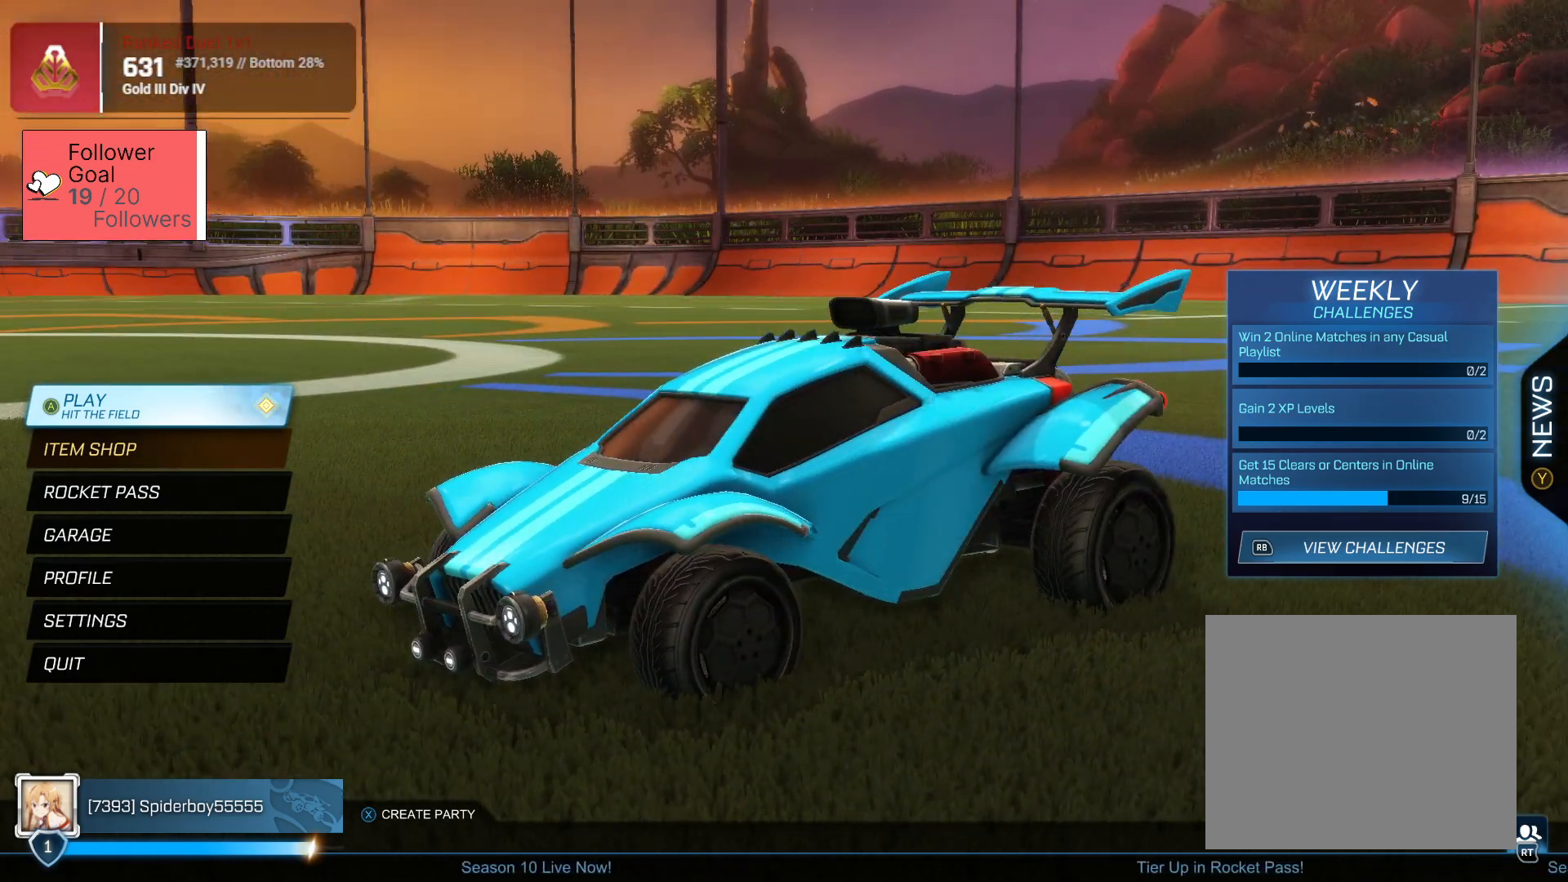
{"buttons": [], "left_stick": "center", "right_stick": "center", "events": []}
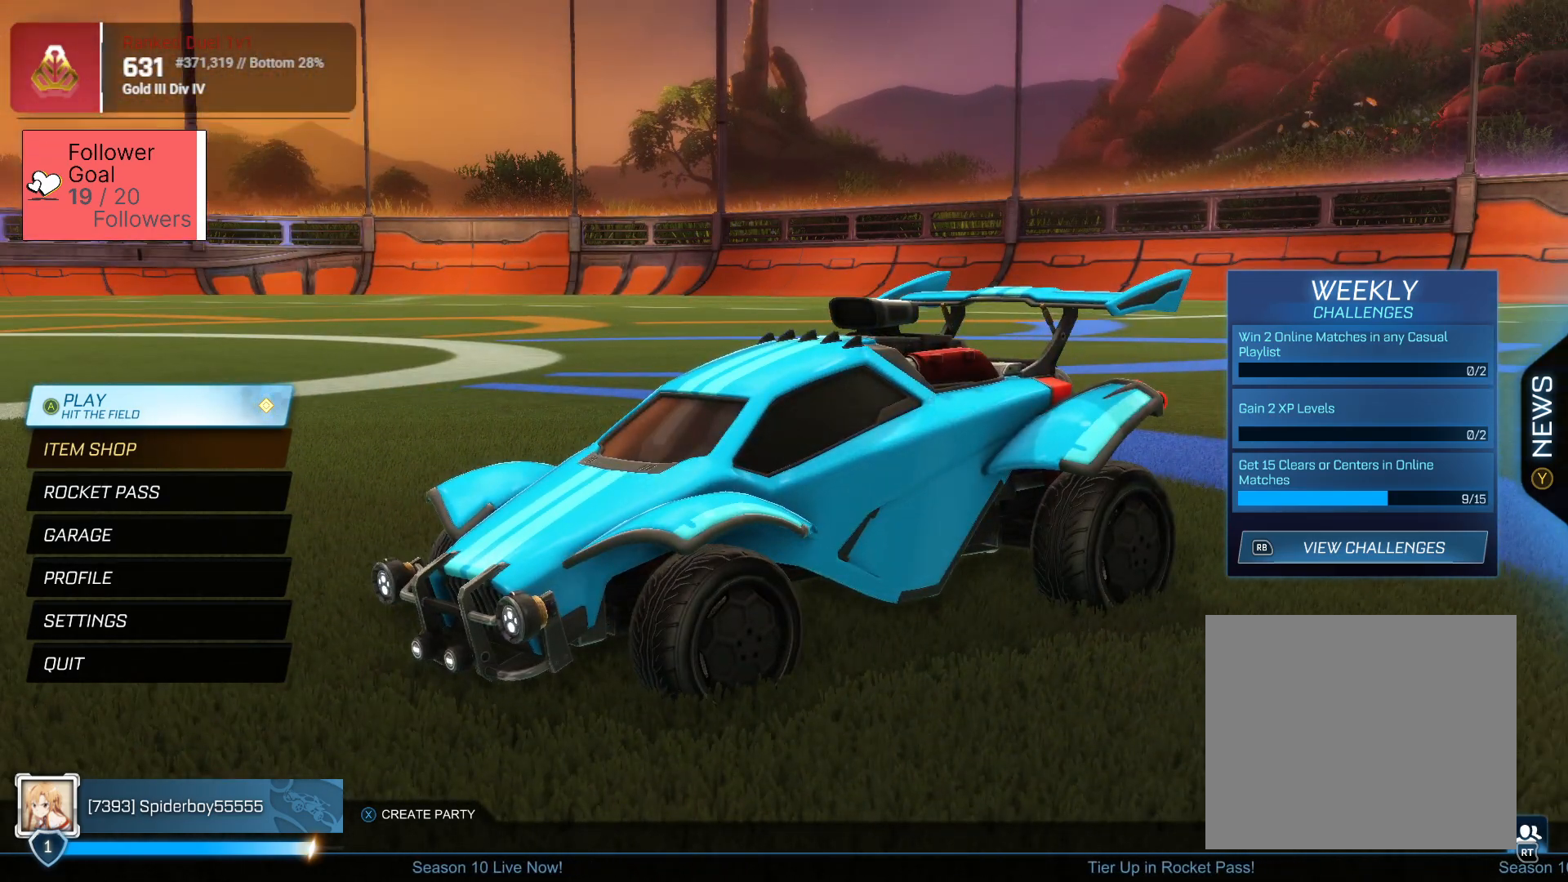
{"buttons": [], "left_stick": "center", "right_stick": "up", "events": [[450, "right_stick", "up"]]}
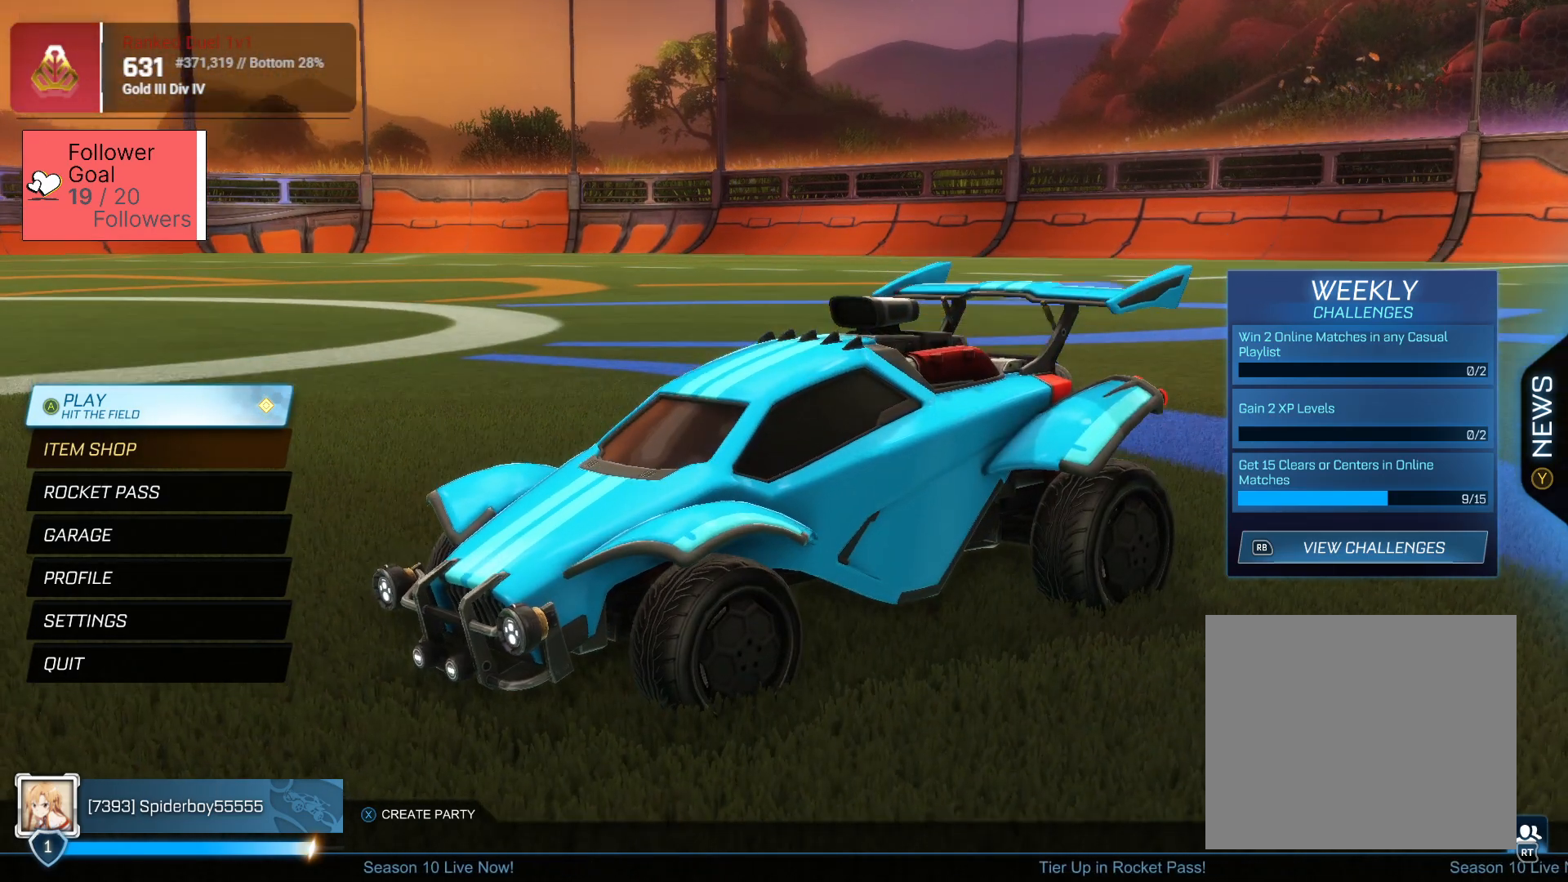
{"buttons": [], "left_stick": "center", "right_stick": "center", "events": [[350, "right_stick", "center"]]}
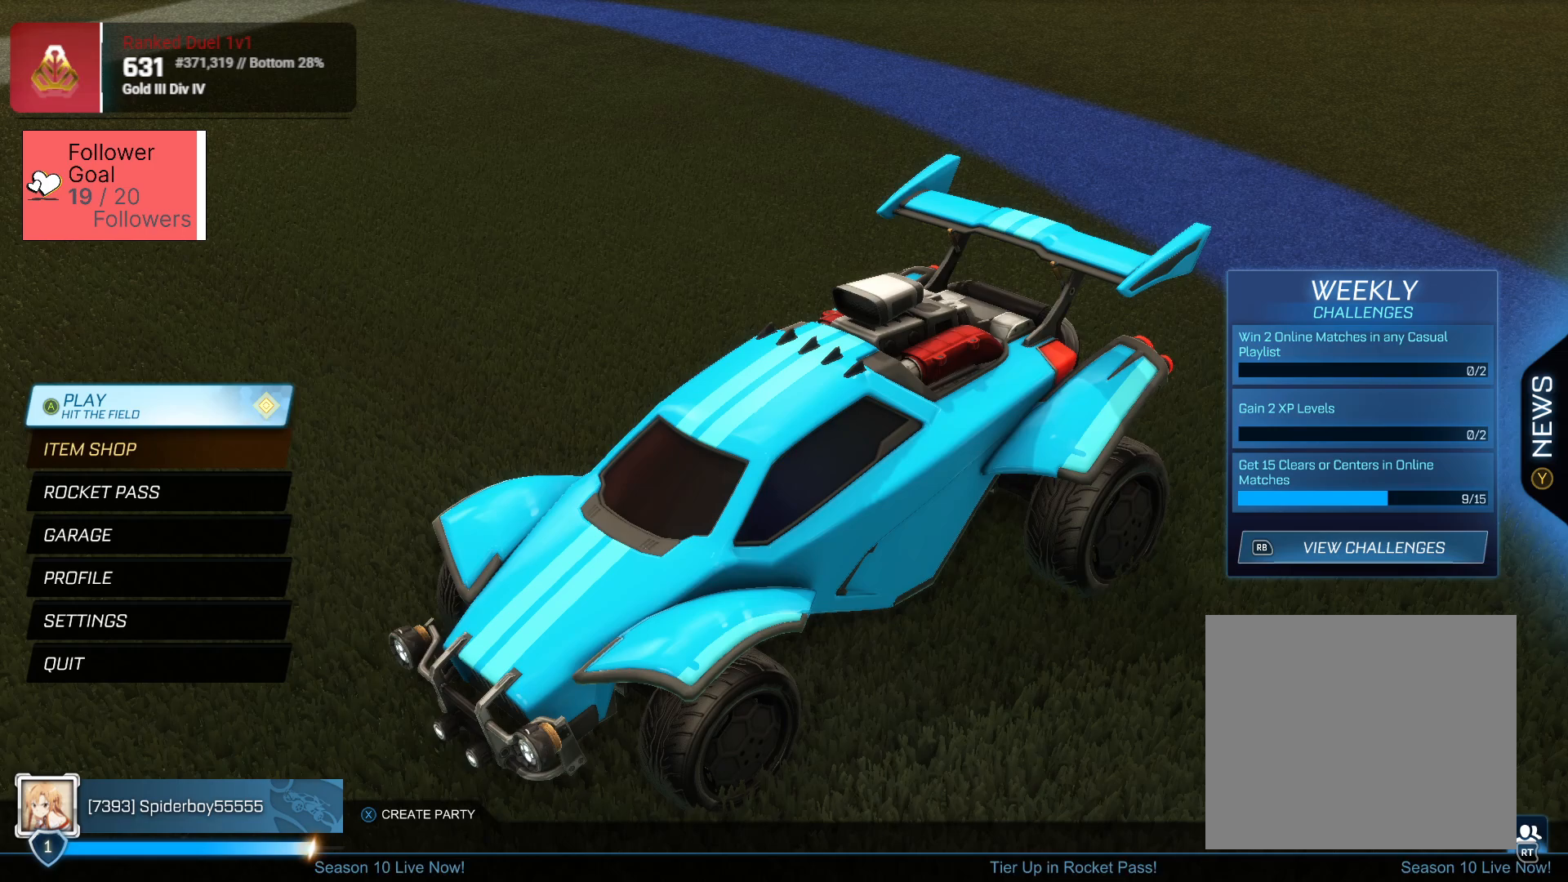
{"buttons": [], "left_stick": "center", "right_stick": "center", "events": []}
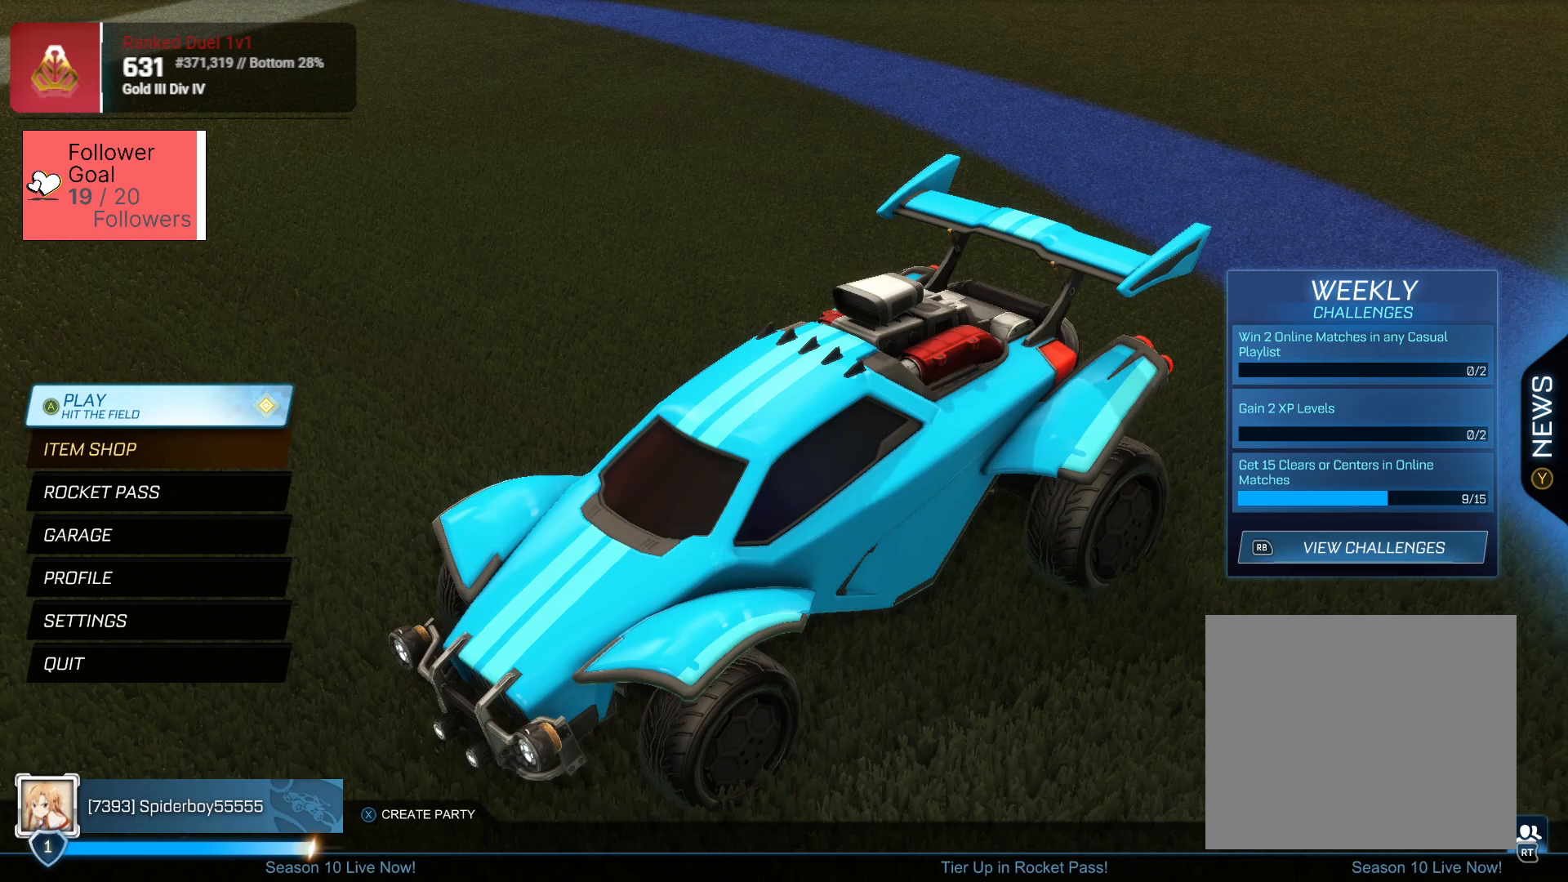
{"buttons": [], "left_stick": "center", "right_stick": "center", "events": []}
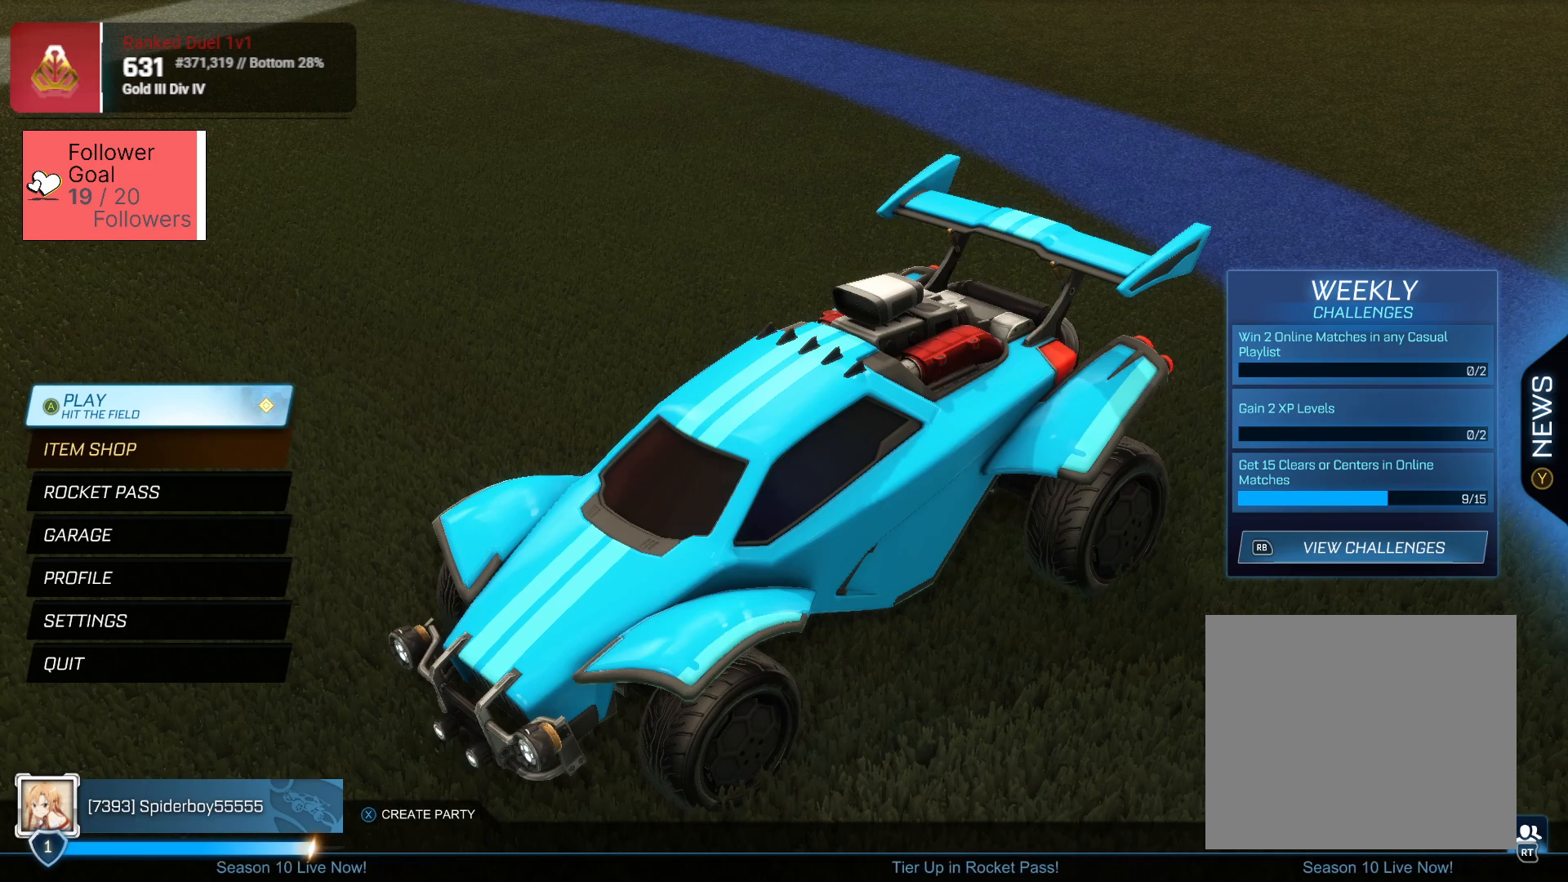
{"buttons": [], "left_stick": "center", "right_stick": "center", "events": [[50, "right_stick", "down-right"], [483, "right_stick", "center"]]}